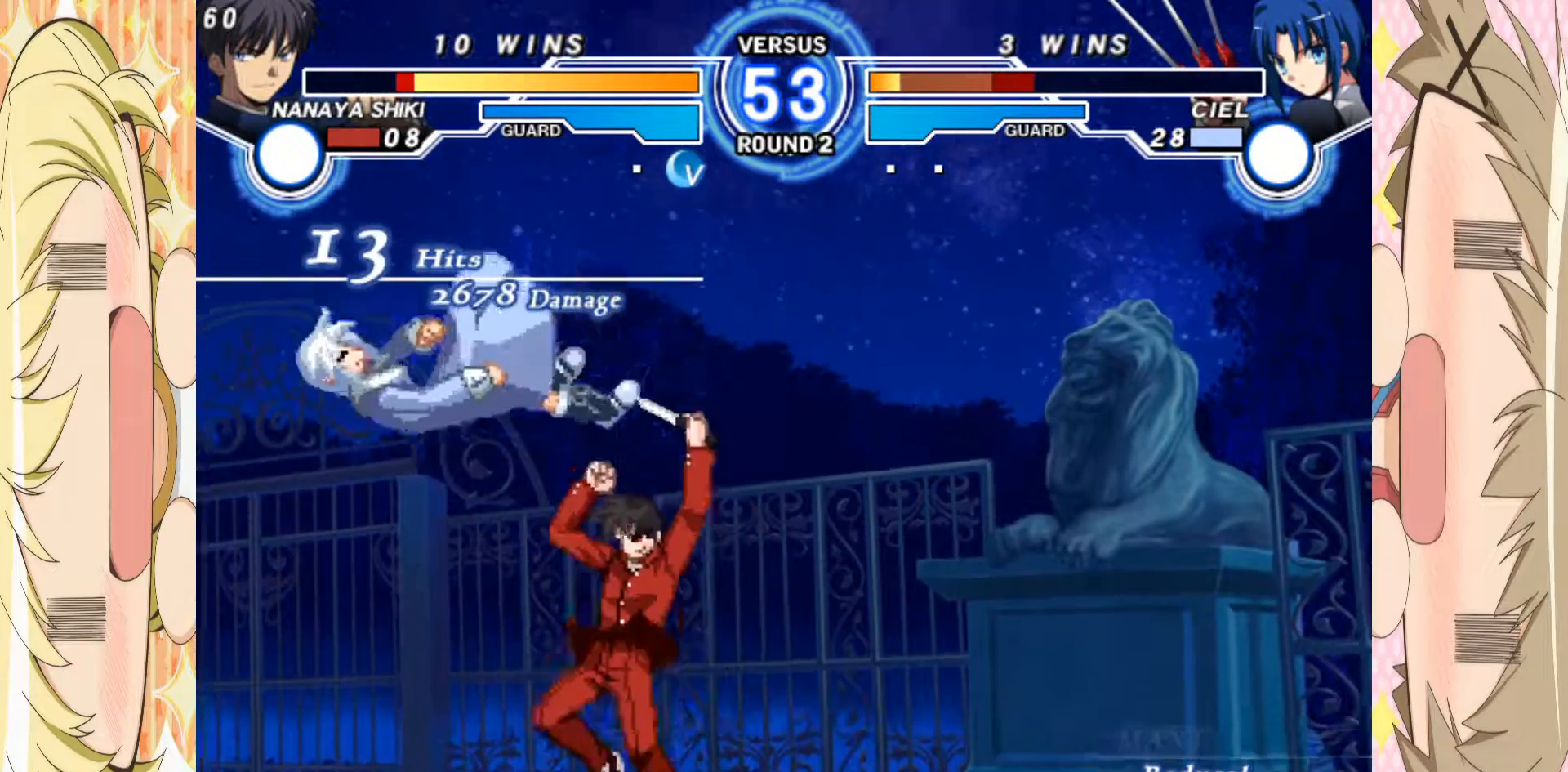
Gameplay with a controller (arcade stick); each line is a JSON object with the inputs held at the frame after it. "events" lists button and stick changes between this image and that frame as [ms after this image, input, new state], when the widget could be followed in between. Not read: L3 R3 other_buttons.
{"buttons": [], "left_stick": "down", "events": [[50, "A", "up"], [117, "left_stick", "left"], [167, "left_stick", "center"], [250, "left_stick", "left"], [400, "left_stick", "down"], [417, "A", "down"], [467, "A", "up"]]}
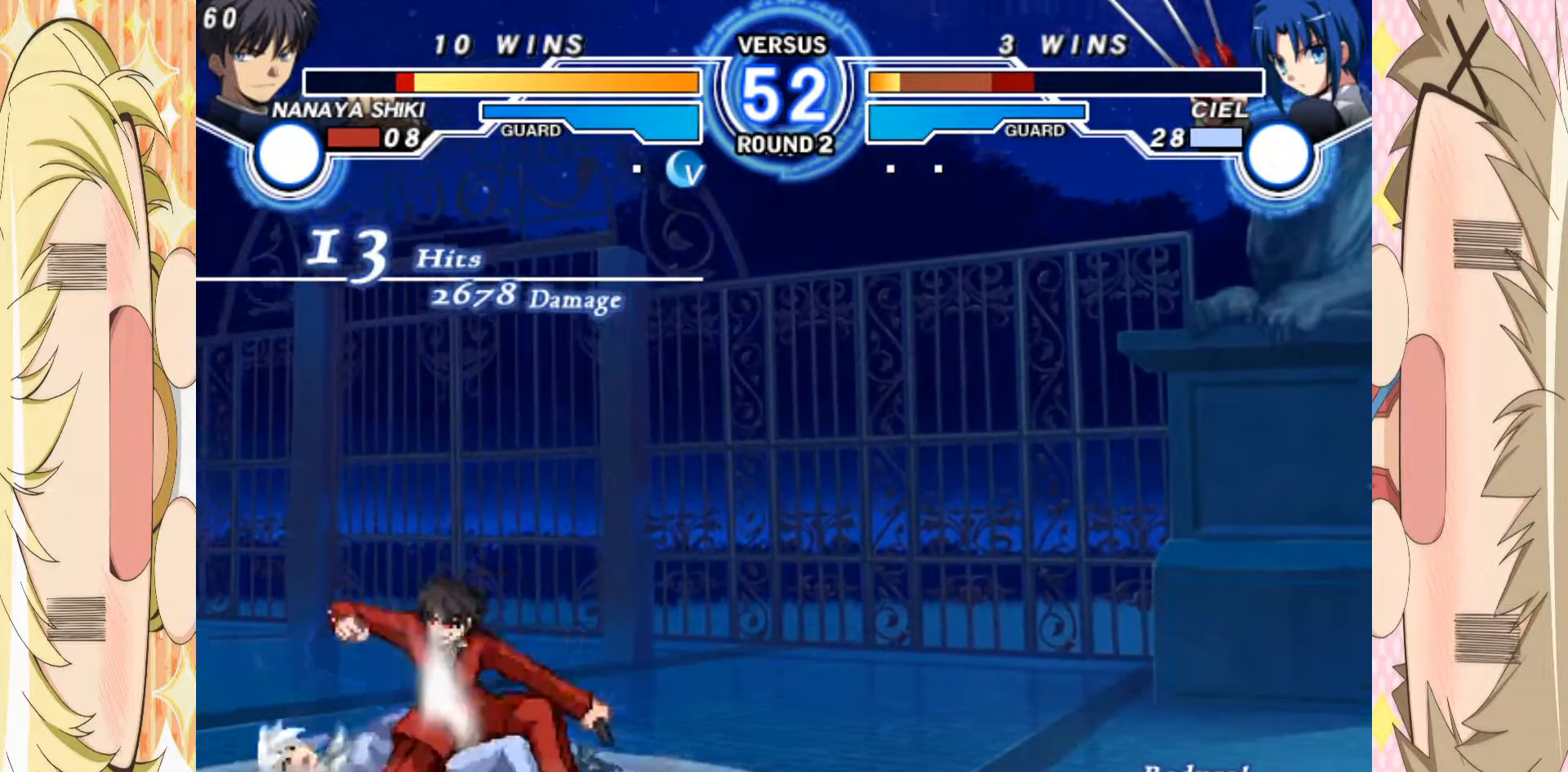
{"buttons": ["C"], "left_stick": "down", "events": [[67, "A", "down"], [117, "A", "up"], [233, "B", "down"], [317, "B", "up"], [433, "C", "down"]]}
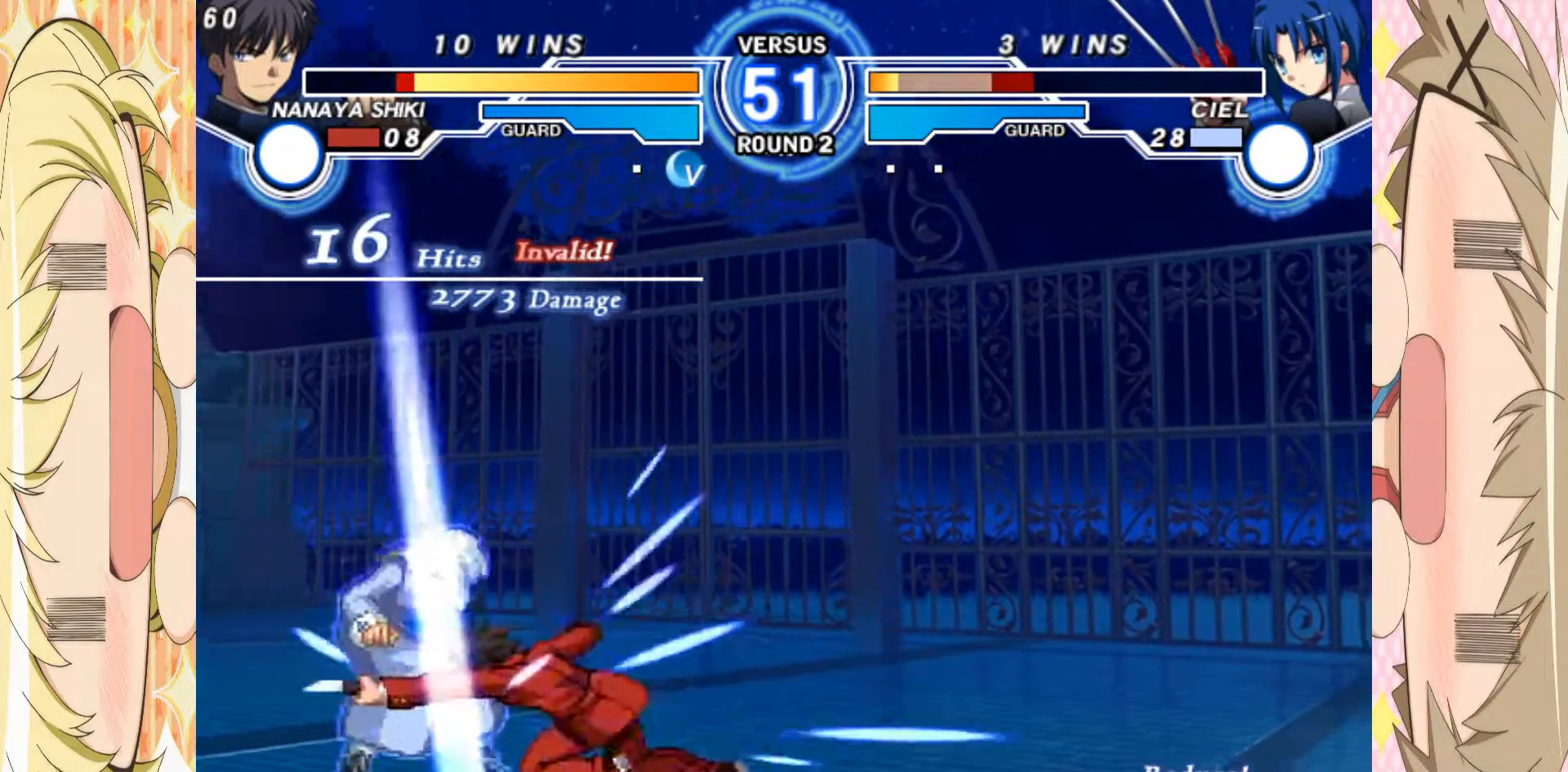
{"buttons": [], "left_stick": "center", "events": [[33, "left_stick", "center"], [67, "C", "up"], [117, "left_stick", "down"], [167, "left_stick", "center"], [217, "left_stick", "down"], [267, "A", "down"], [317, "A", "up"], [317, "left_stick", "center"]]}
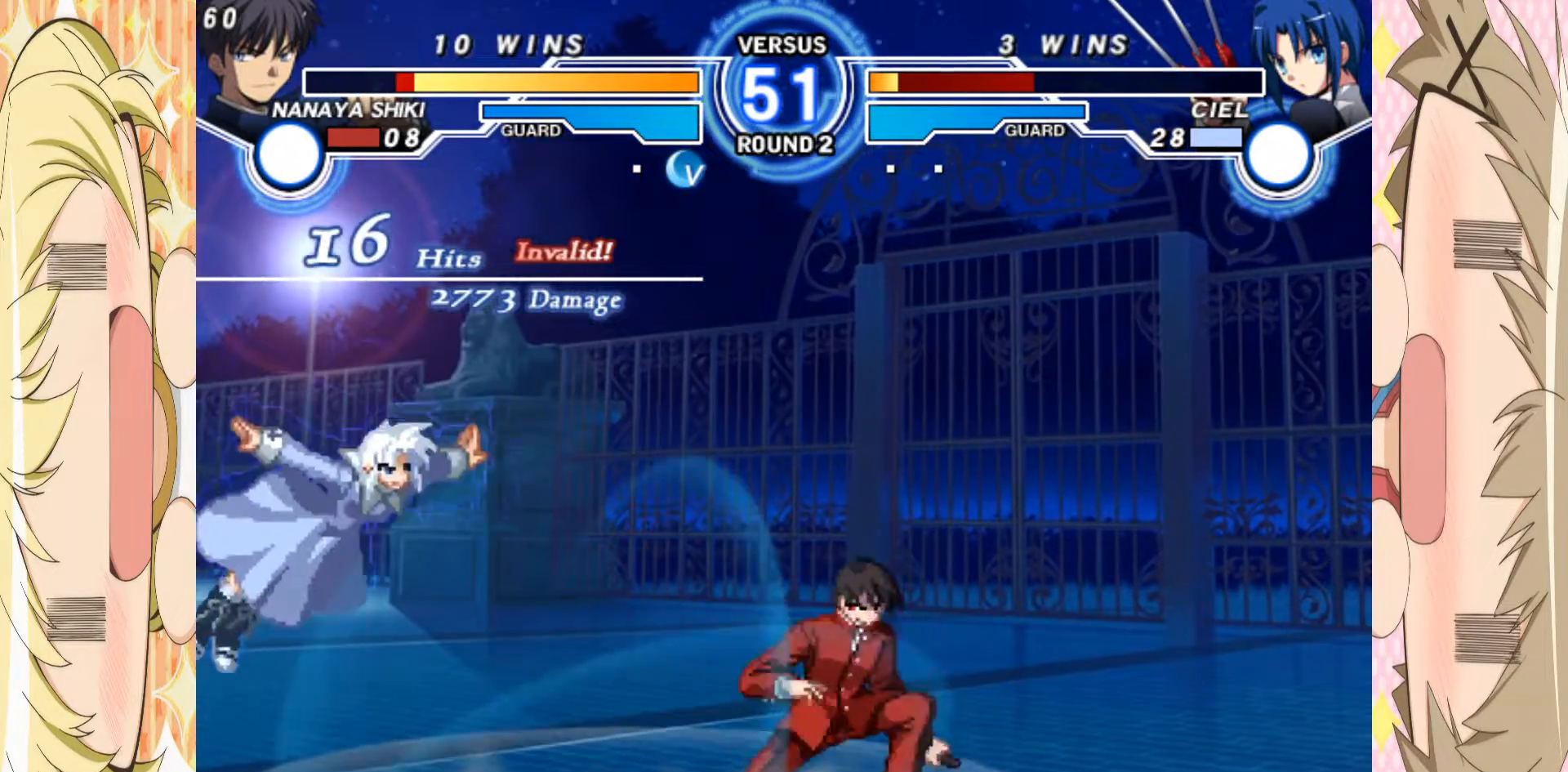
{"buttons": [], "left_stick": "center", "events": []}
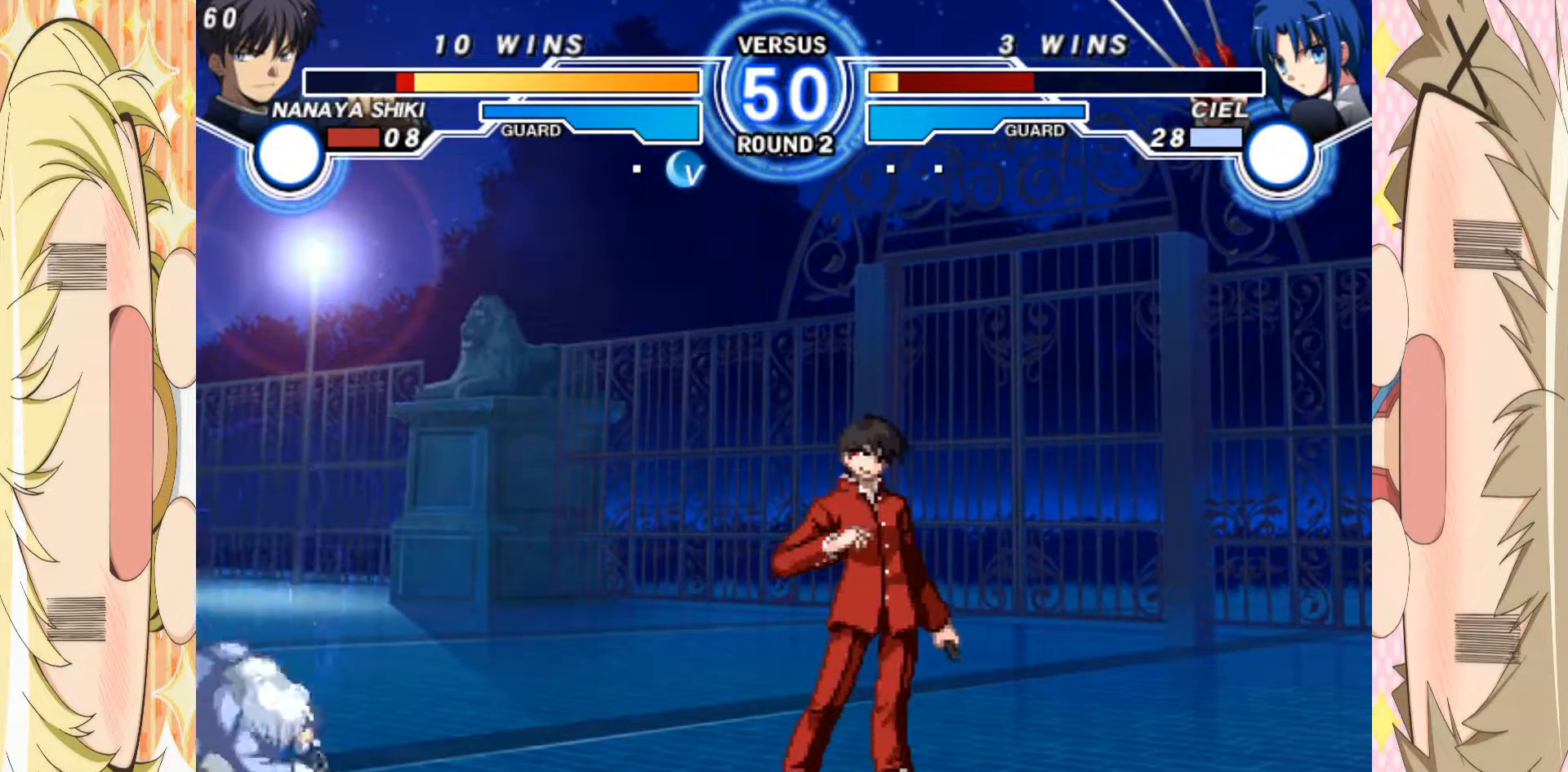
{"buttons": [], "left_stick": "center", "events": []}
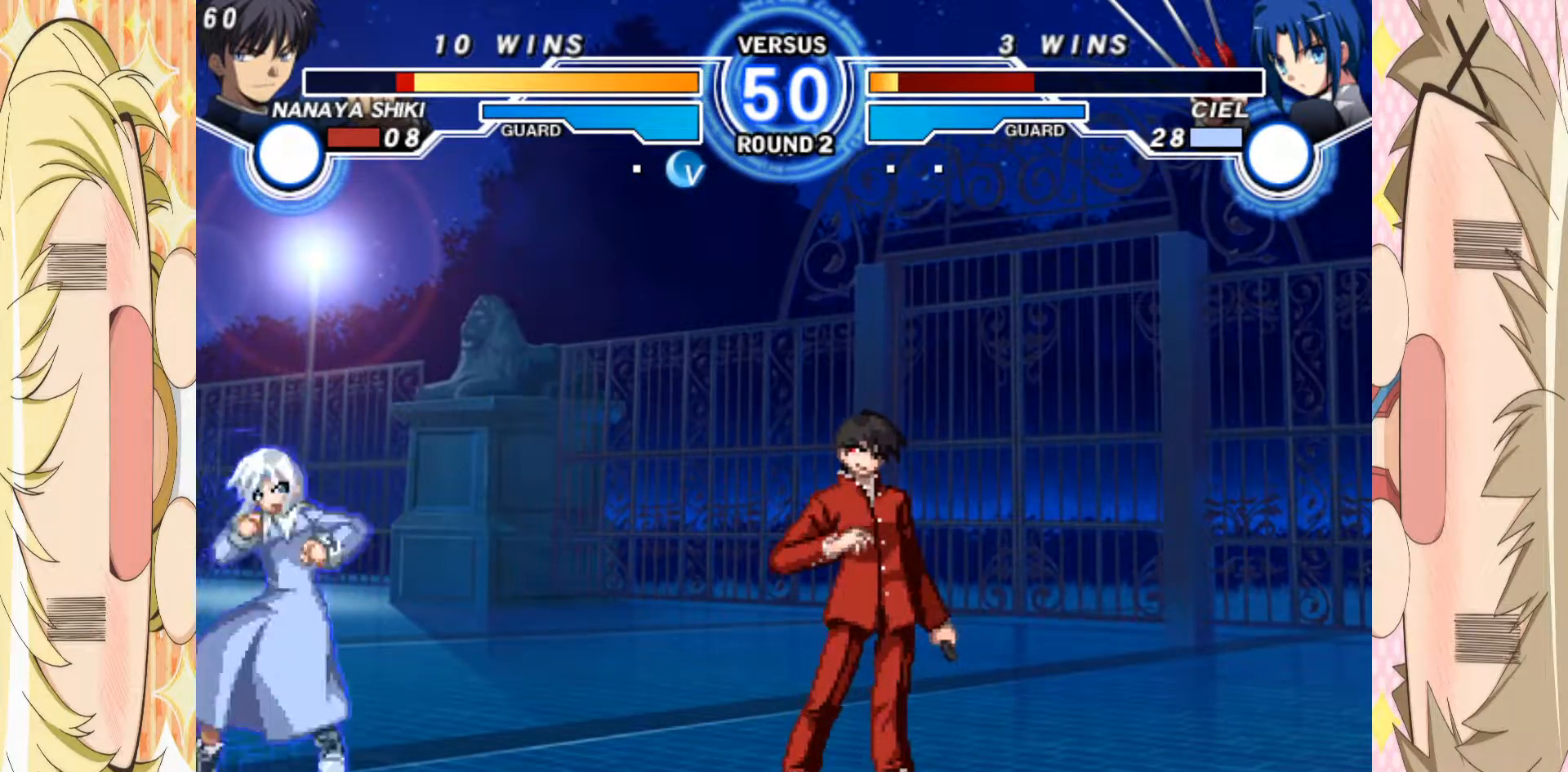
{"buttons": [], "left_stick": "right", "events": [[117, "left_stick", "right"]]}
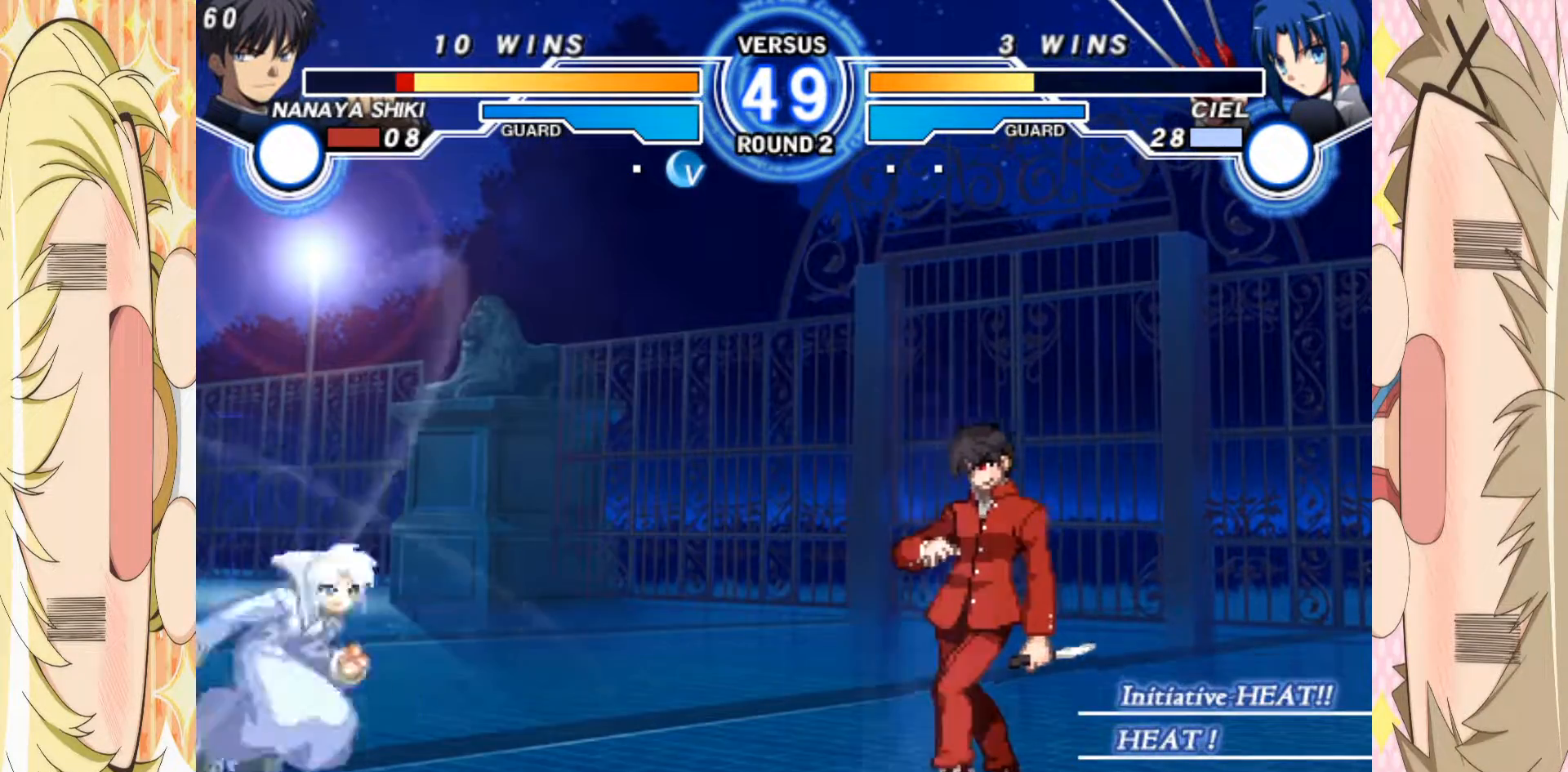
{"buttons": ["B"], "left_stick": "right", "events": [[317, "left_stick", "center"], [383, "left_stick", "down"], [483, "left_stick", "right"], [500, "B", "down"]]}
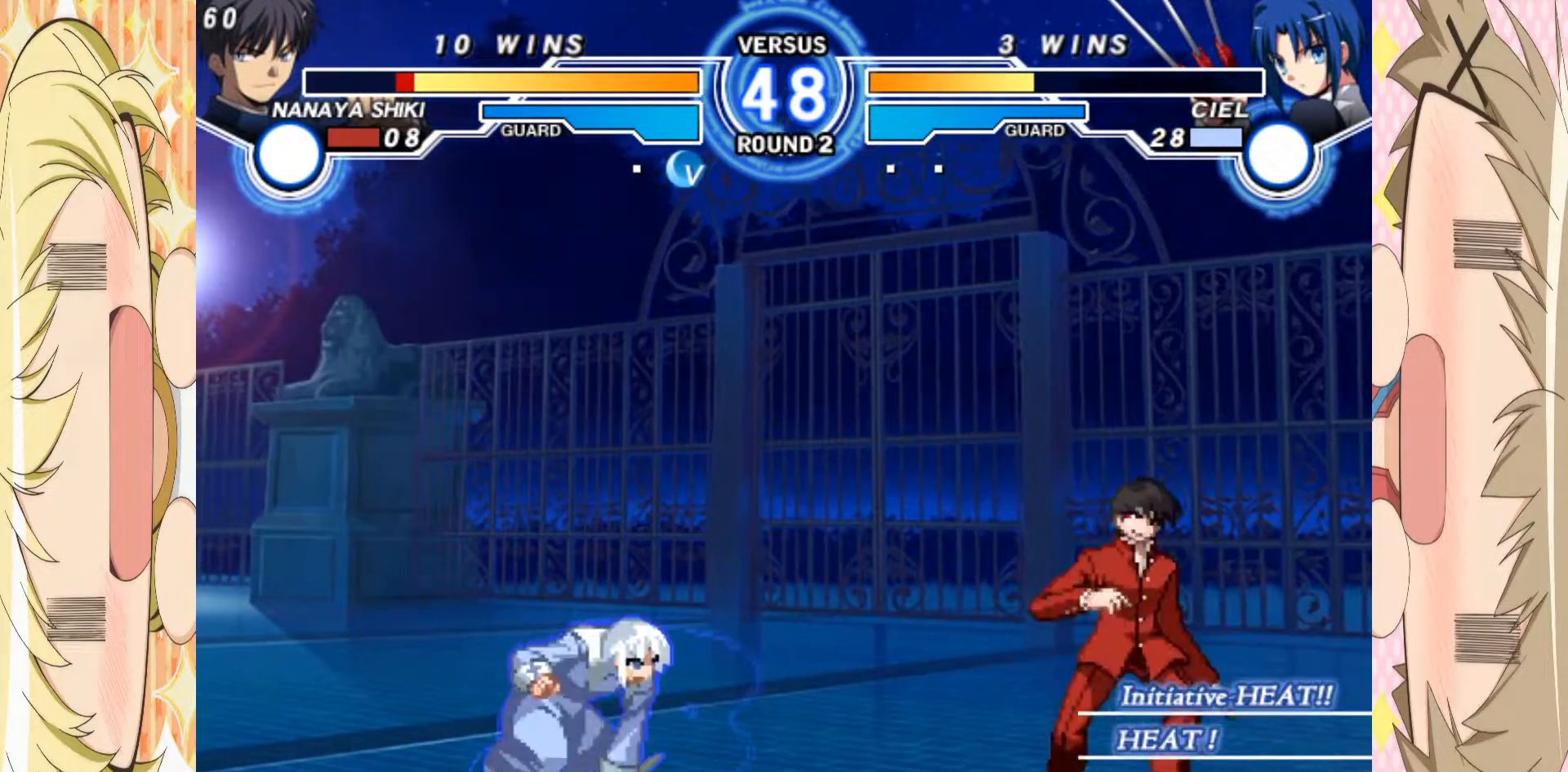
{"buttons": [], "left_stick": "right", "events": [[50, "B", "up"]]}
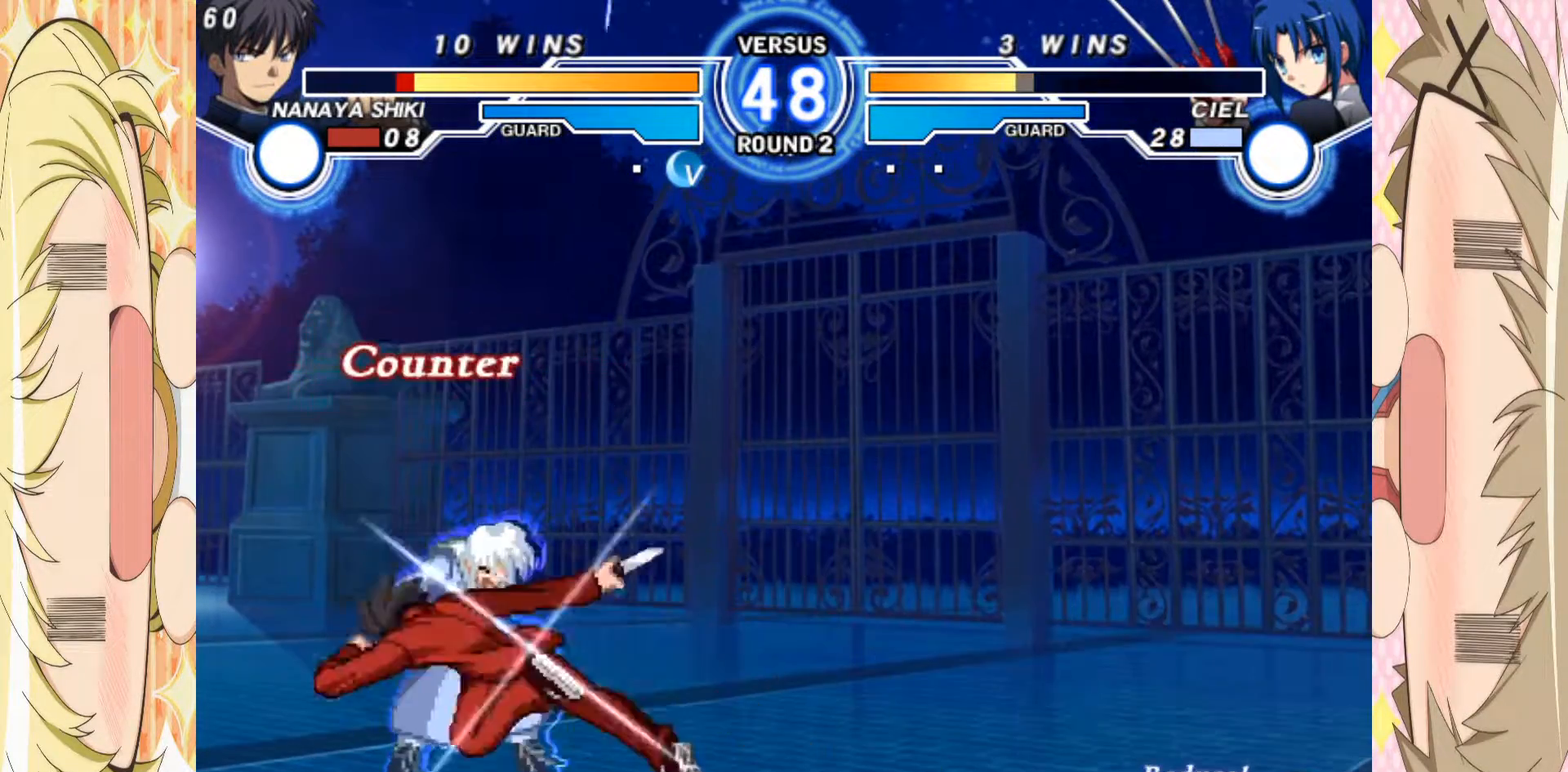
{"buttons": [], "left_stick": "center", "events": [[167, "left_stick", "center"]]}
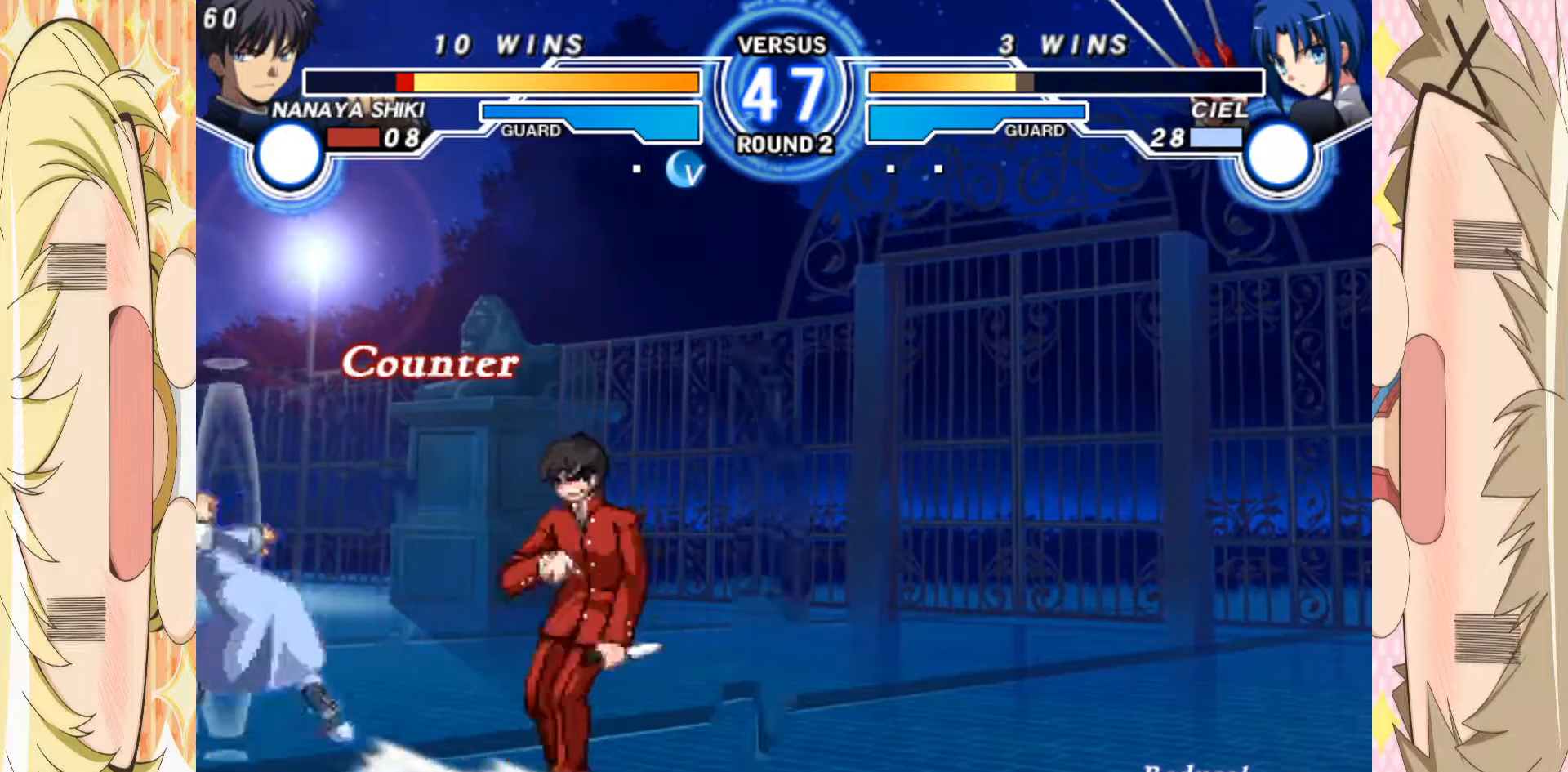
{"buttons": [], "left_stick": "up-left", "events": [[167, "B", "down"], [250, "B", "up"], [267, "left_stick", "left"], [317, "left_stick", "up-left"]]}
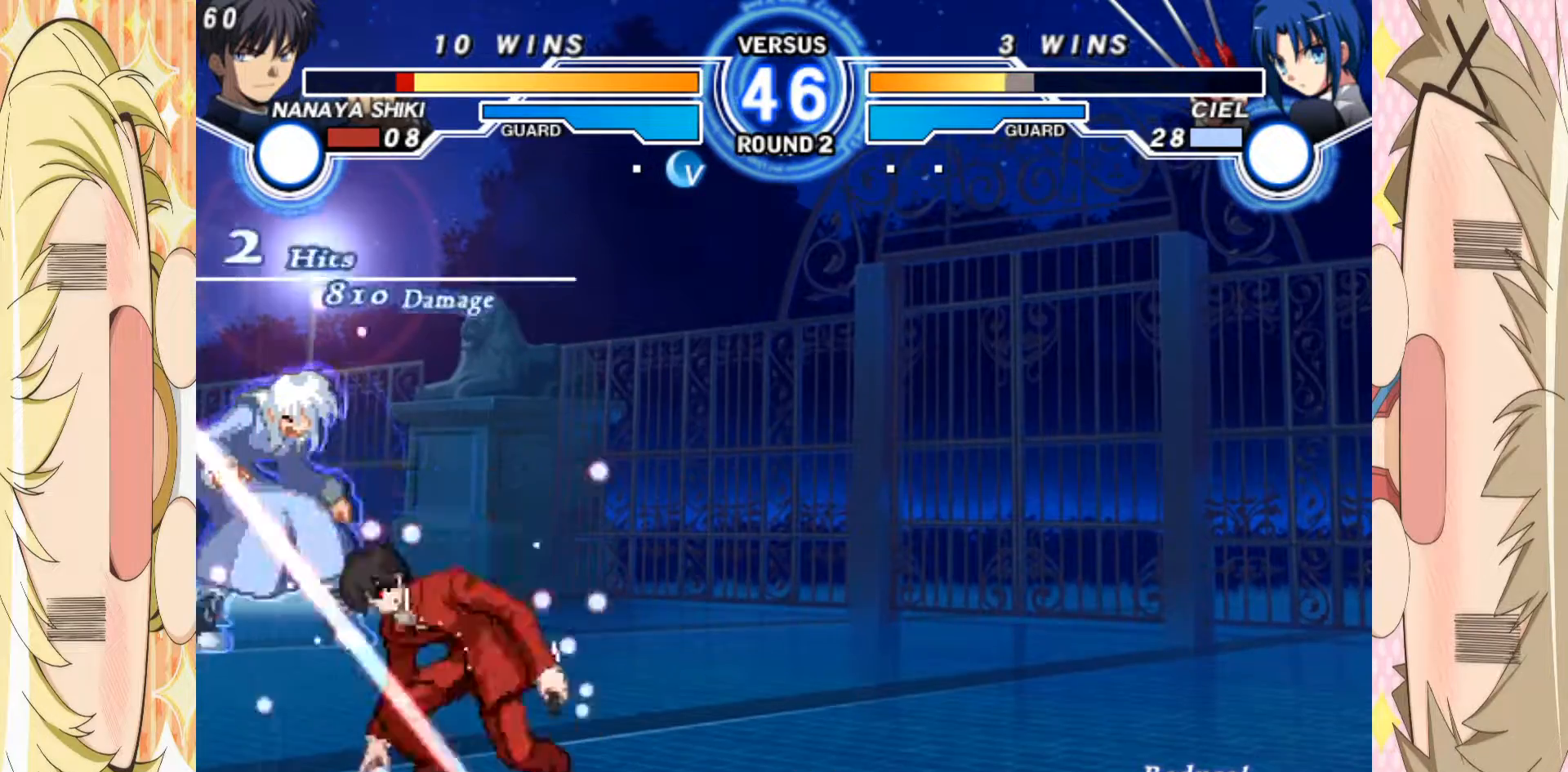
{"buttons": [], "left_stick": "left", "events": [[33, "B", "down"], [67, "left_stick", "center"], [117, "B", "up"], [233, "C", "down"], [317, "C", "up"], [483, "left_stick", "left"]]}
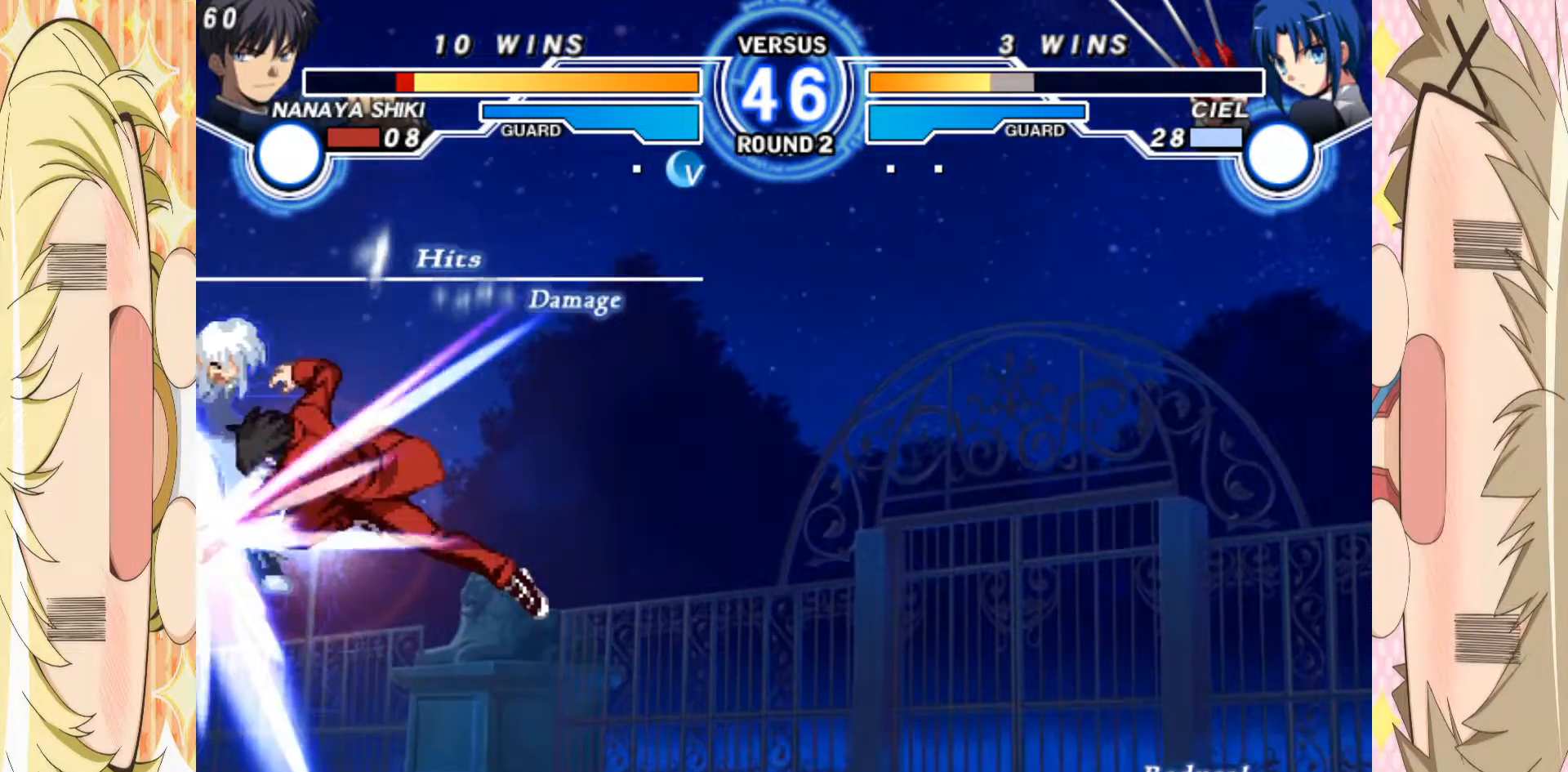
{"buttons": [], "left_stick": "center", "events": [[67, "left_stick", "up-left"], [217, "B", "down"], [217, "left_stick", "center"], [300, "B", "up"]]}
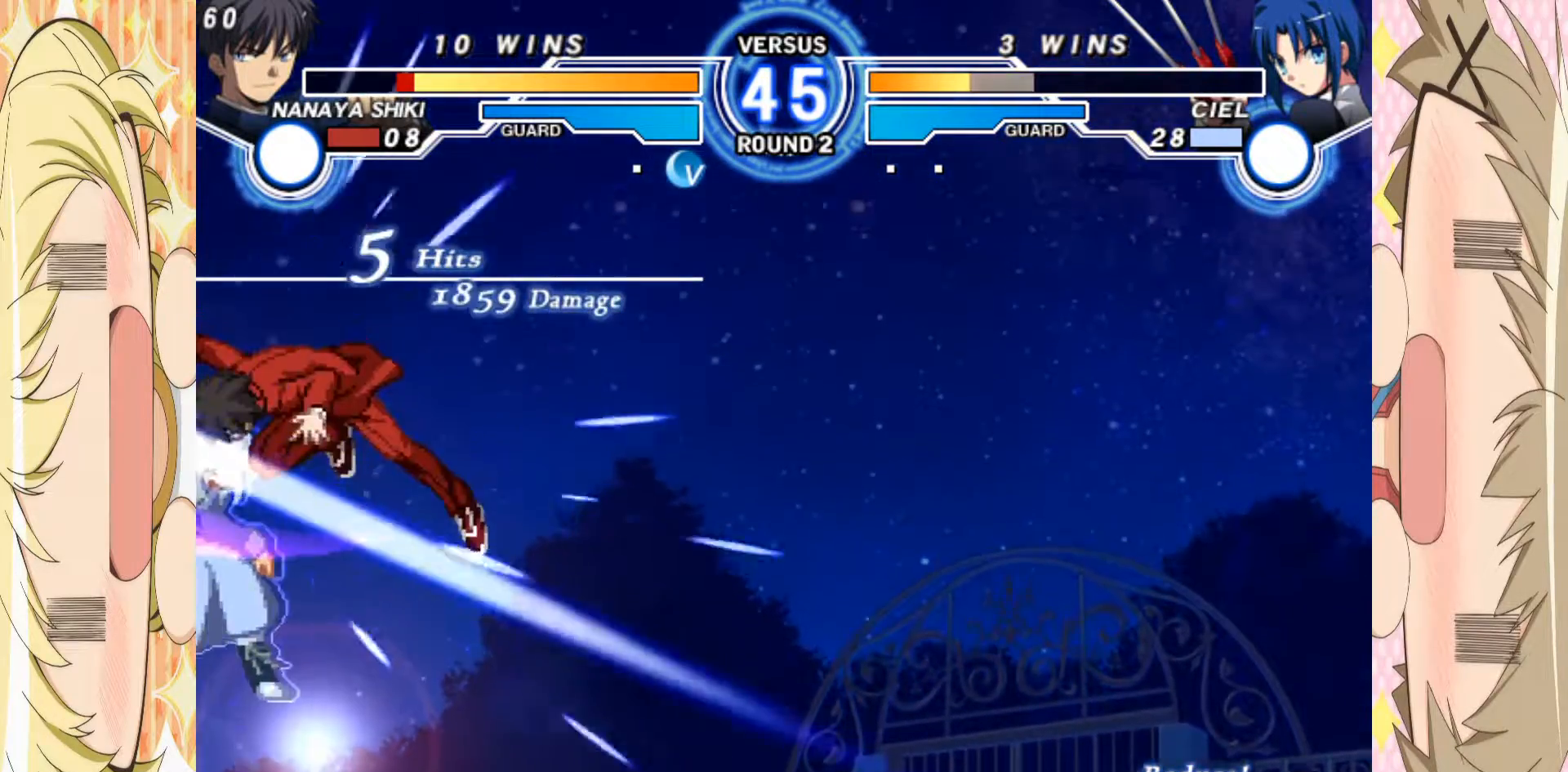
{"buttons": ["E"], "left_stick": "left", "events": [[33, "C", "down"], [150, "C", "up"], [333, "left_stick", "left"], [400, "E", "down"]]}
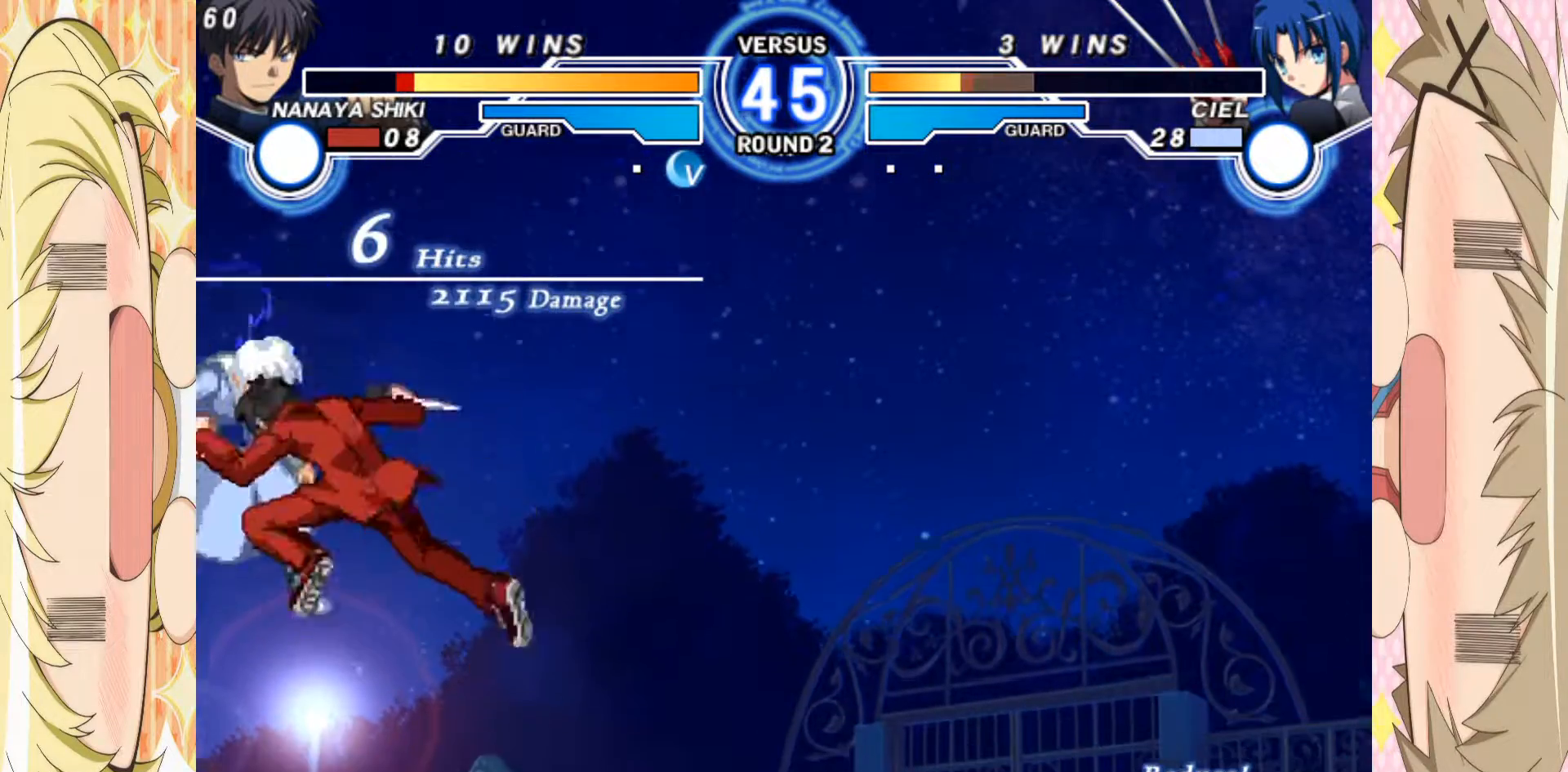
{"buttons": ["E"], "left_stick": "left", "events": []}
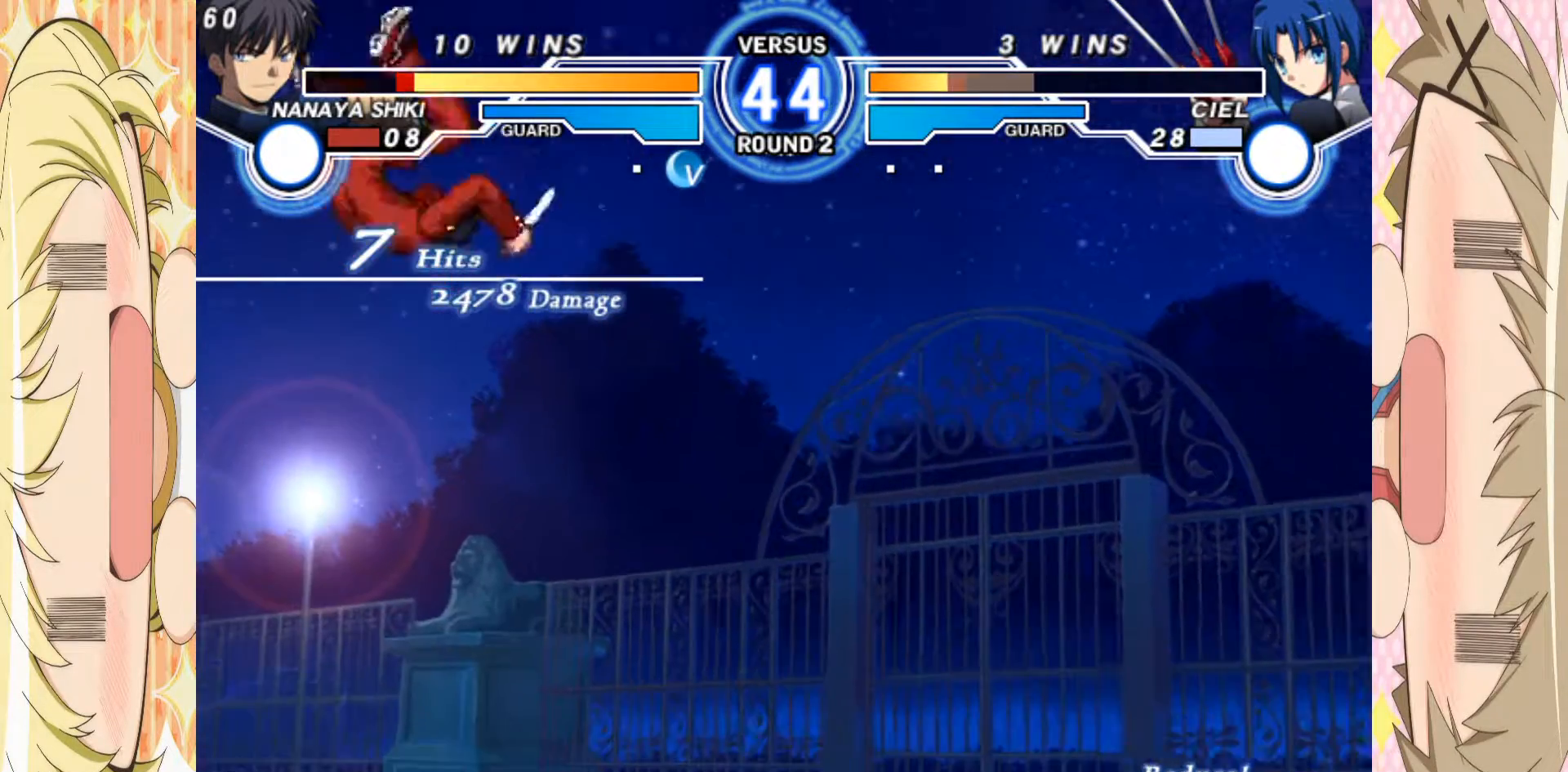
{"buttons": ["E"], "left_stick": "center", "events": [[400, "left_stick", "center"]]}
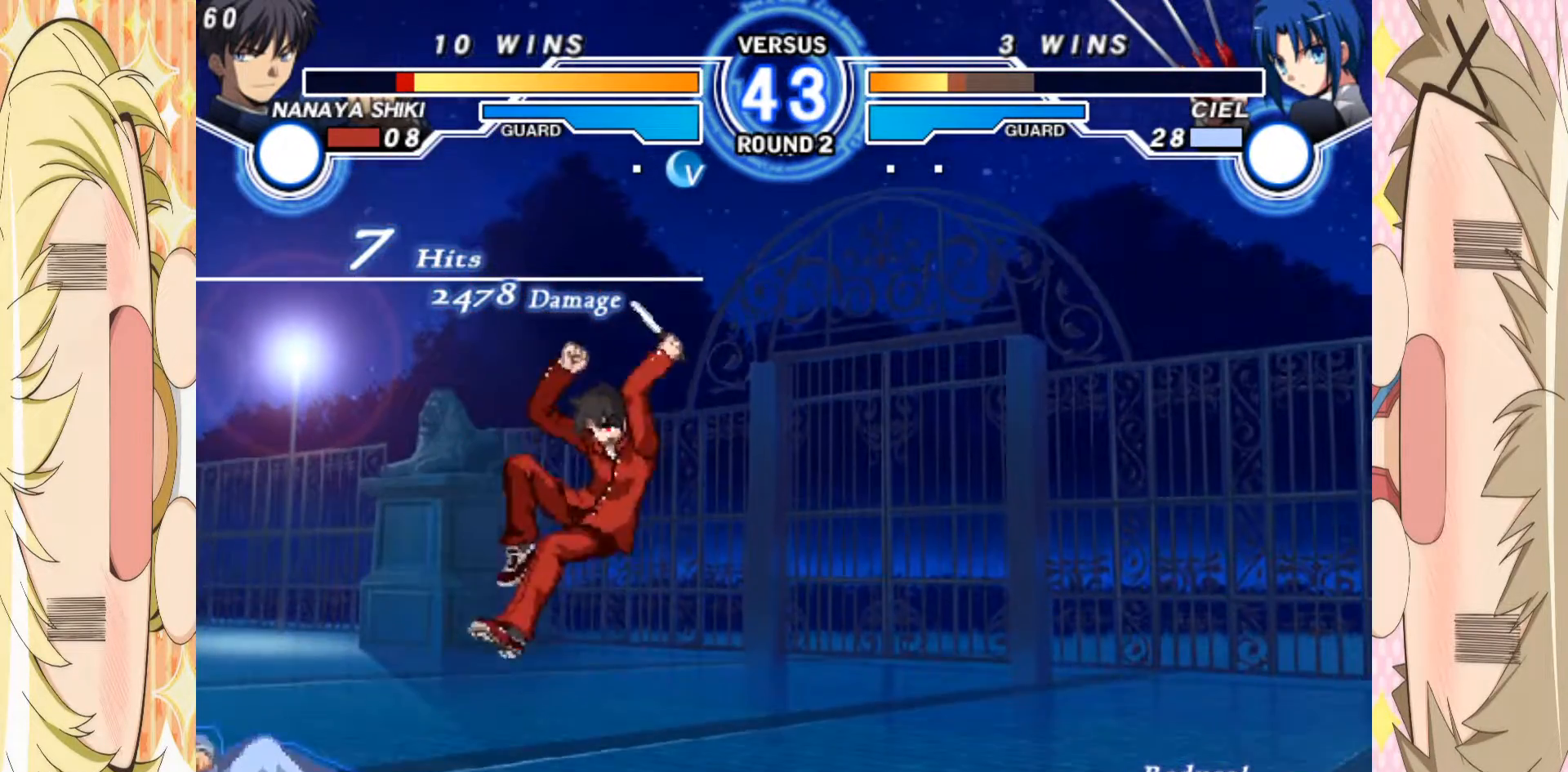
{"buttons": [], "left_stick": "down-right", "events": [[67, "E", "up"], [83, "left_stick", "down-right"]]}
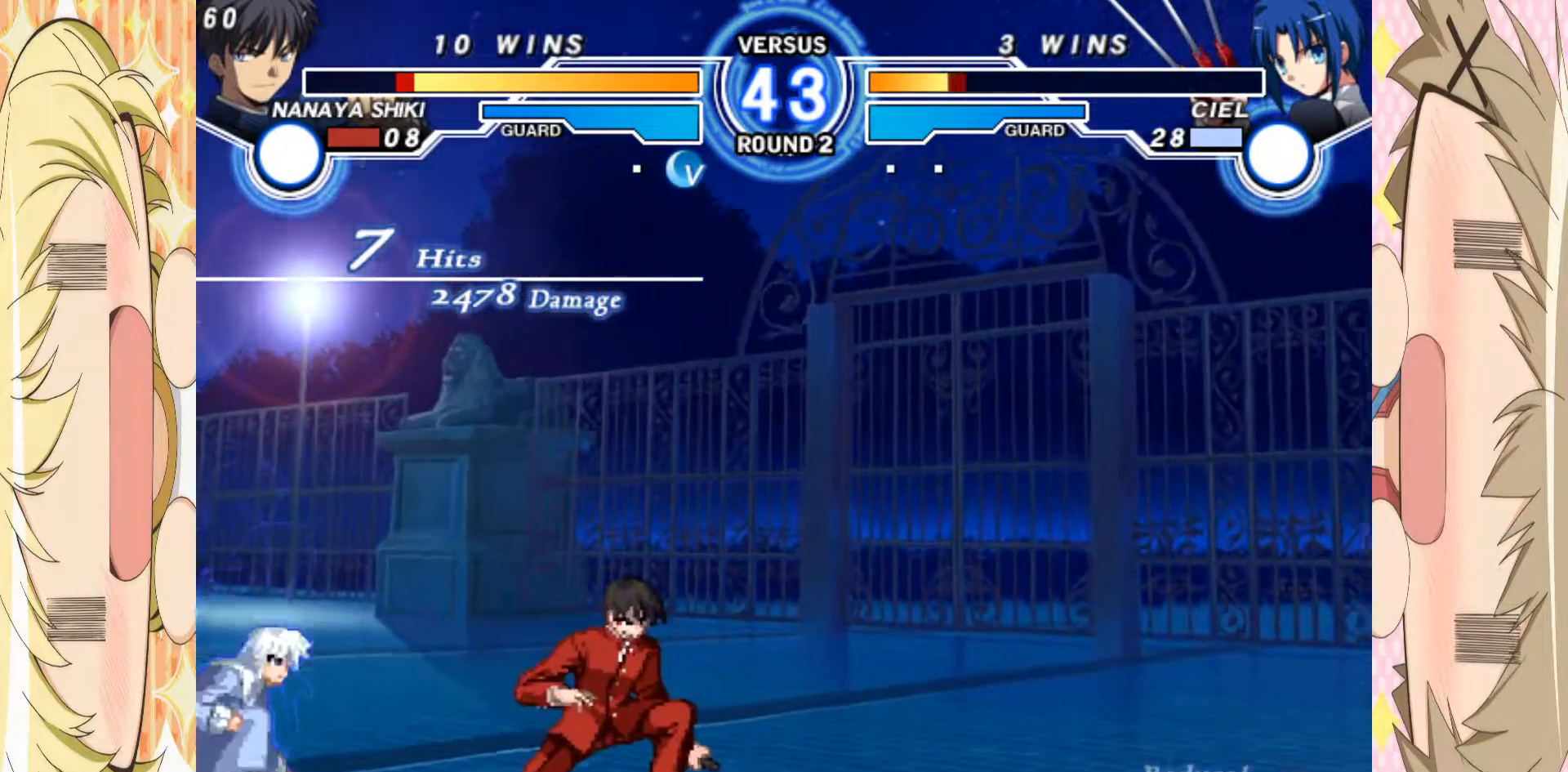
{"buttons": [], "left_stick": "down-right", "events": [[167, "B", "down"], [317, "B", "up"]]}
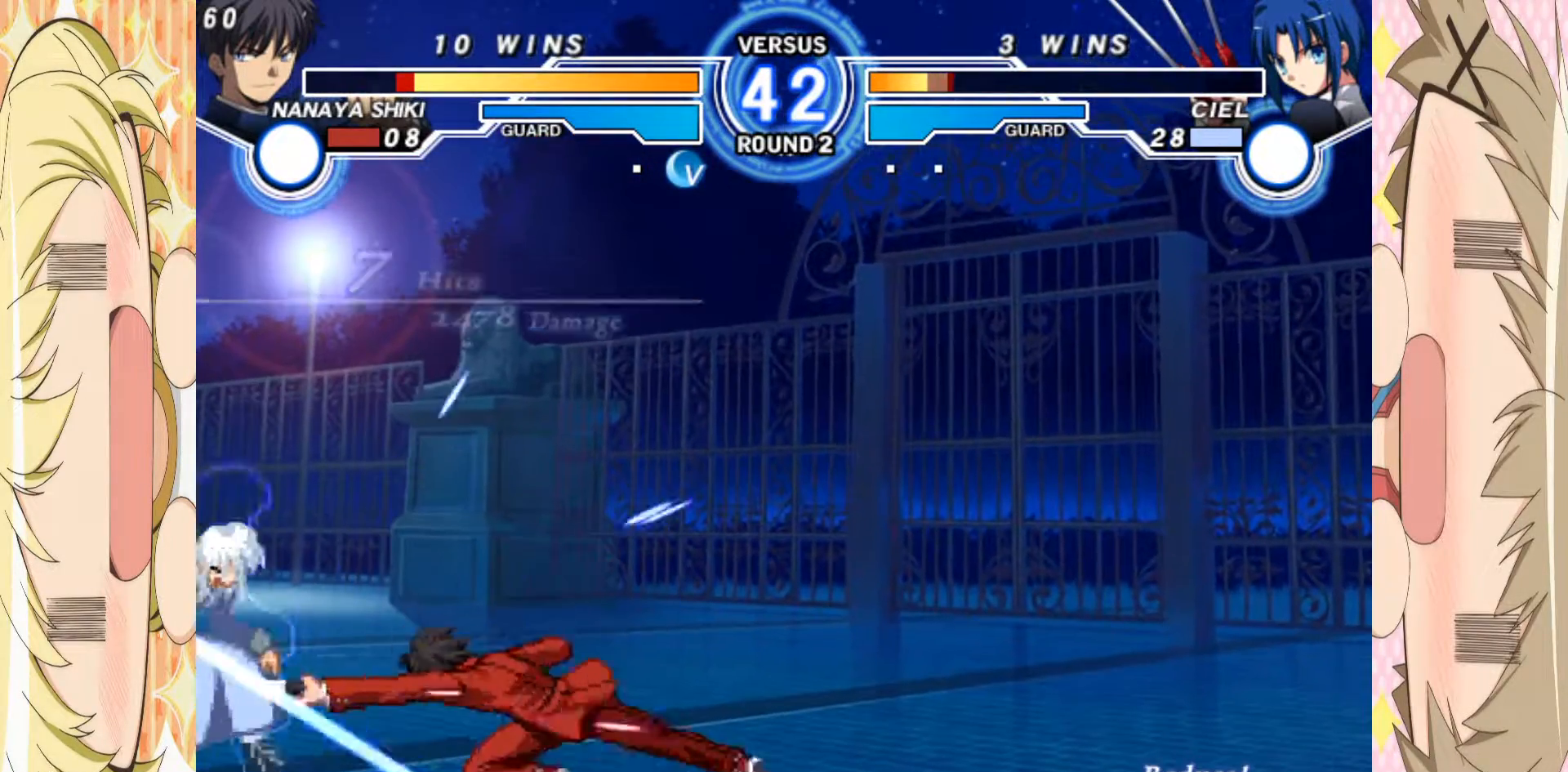
{"buttons": [], "left_stick": "up", "events": [[67, "left_stick", "down"], [250, "left_stick", "center"], [450, "left_stick", "up"]]}
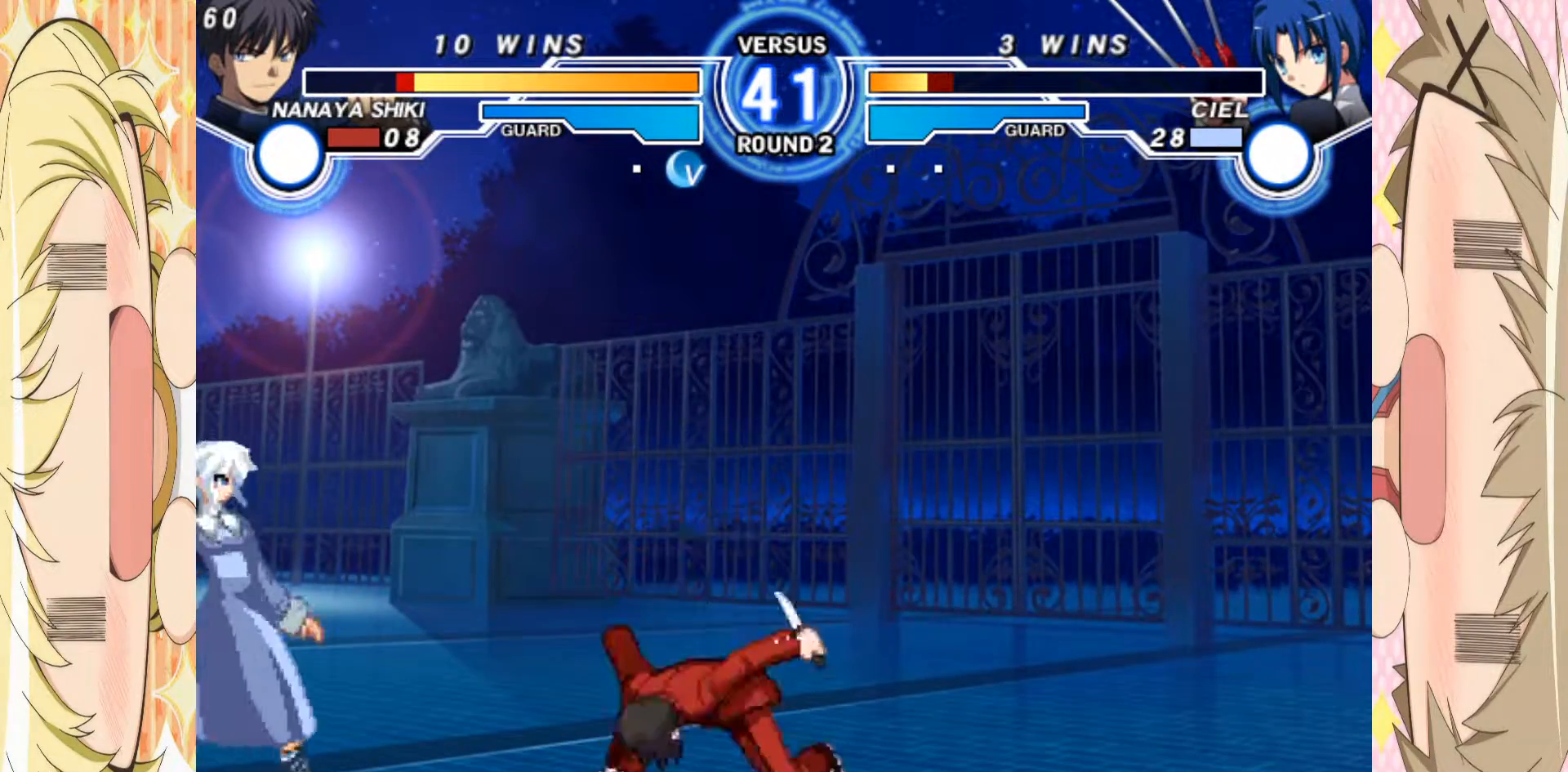
{"buttons": [], "left_stick": "up", "events": [[67, "left_stick", "left"], [167, "left_stick", "center"], [250, "B", "down"], [283, "B", "up"], [500, "left_stick", "up"]]}
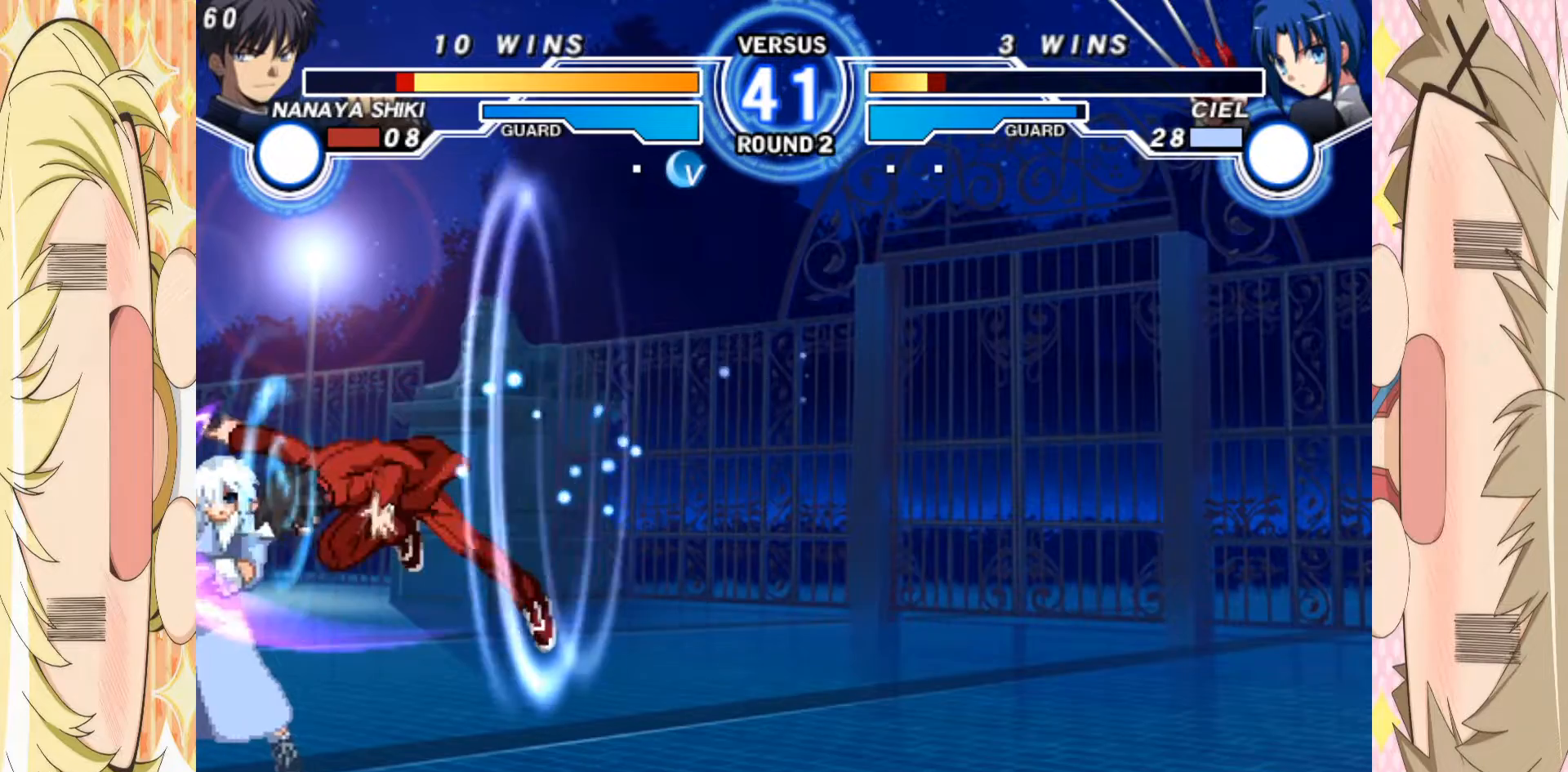
{"buttons": ["C"], "left_stick": "down", "events": [[100, "left_stick", "center"], [183, "left_stick", "down"], [233, "C", "down"]]}
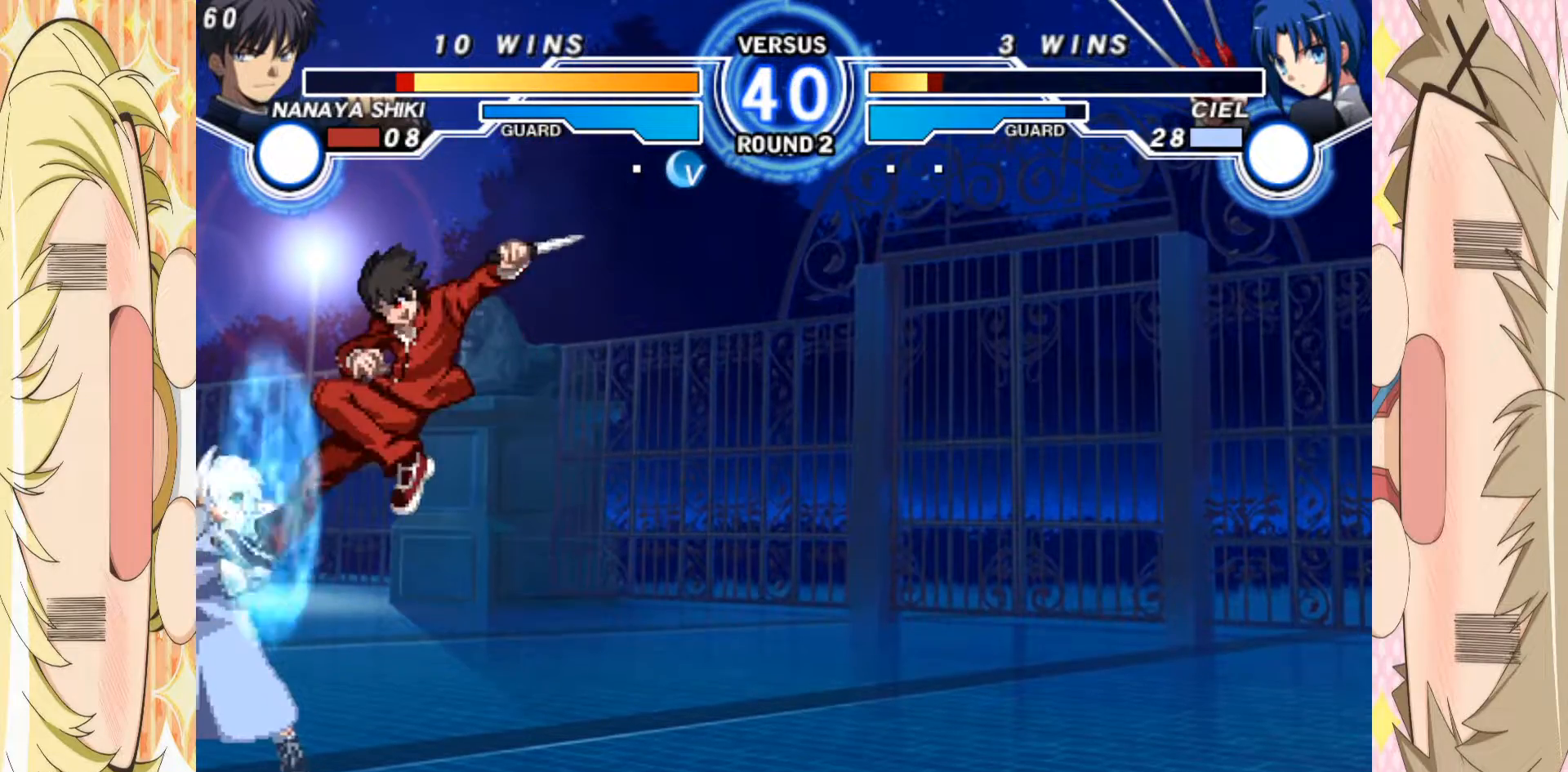
{"buttons": [], "left_stick": "down-right", "events": [[100, "left_stick", "down-right"], [200, "C", "up"], [333, "A", "down"], [400, "A", "up"]]}
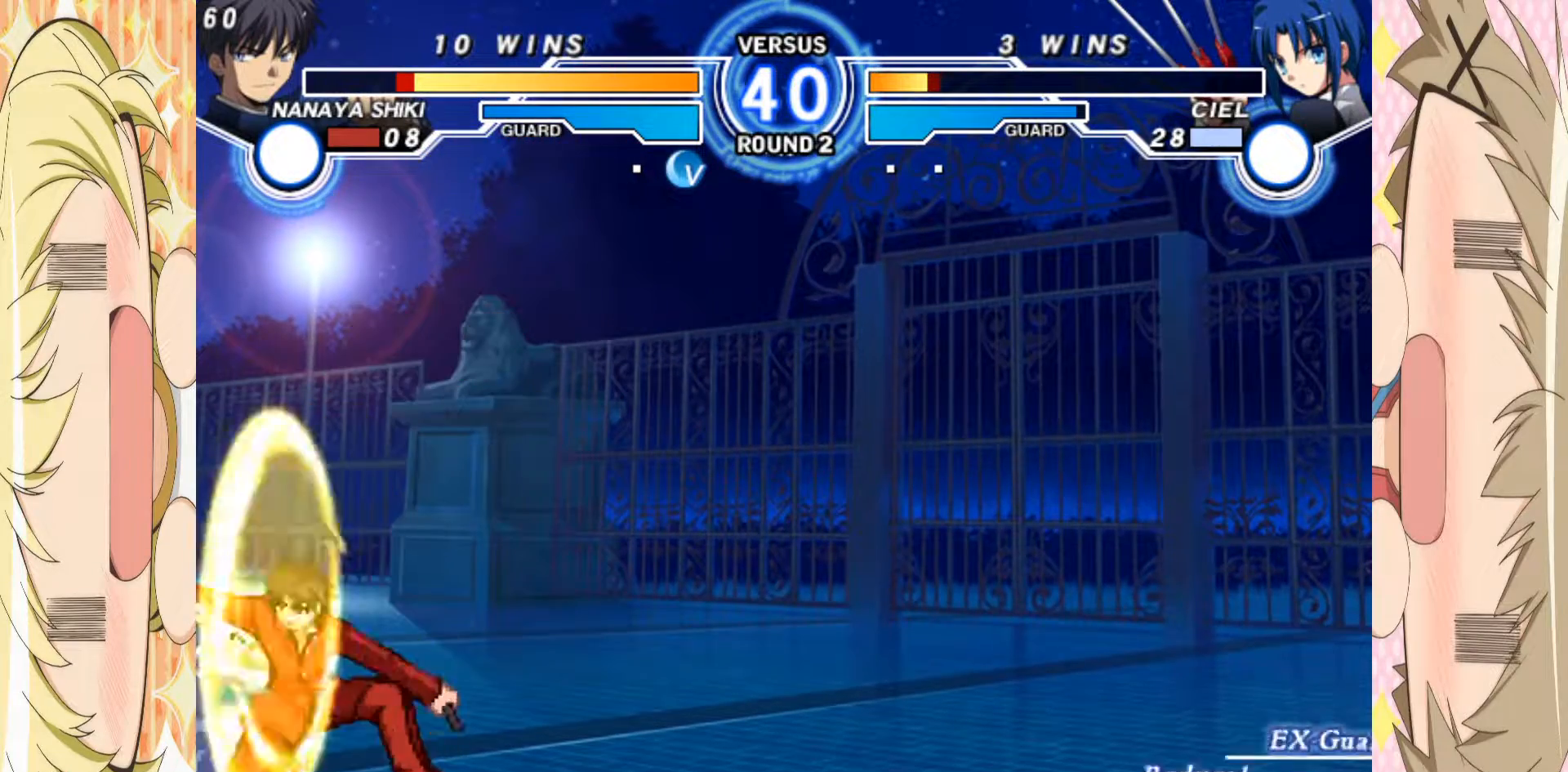
{"buttons": ["B"], "left_stick": "down", "events": [[183, "A", "down"], [250, "A", "up"], [417, "B", "down"], [433, "left_stick", "down"]]}
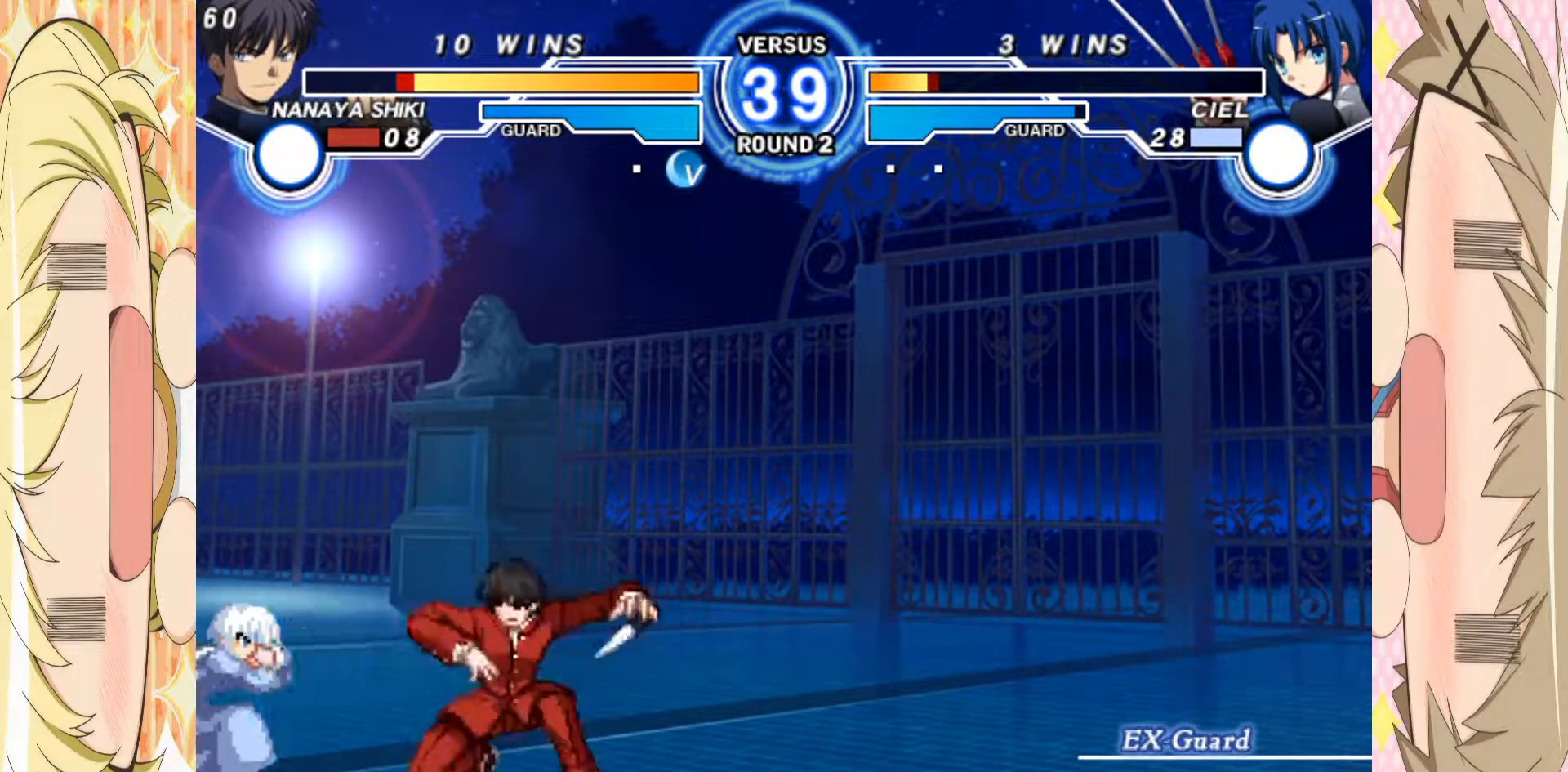
{"buttons": [], "left_stick": "down-right", "events": [[83, "B", "up"], [283, "C", "down"], [400, "C", "up"], [483, "left_stick", "down-right"]]}
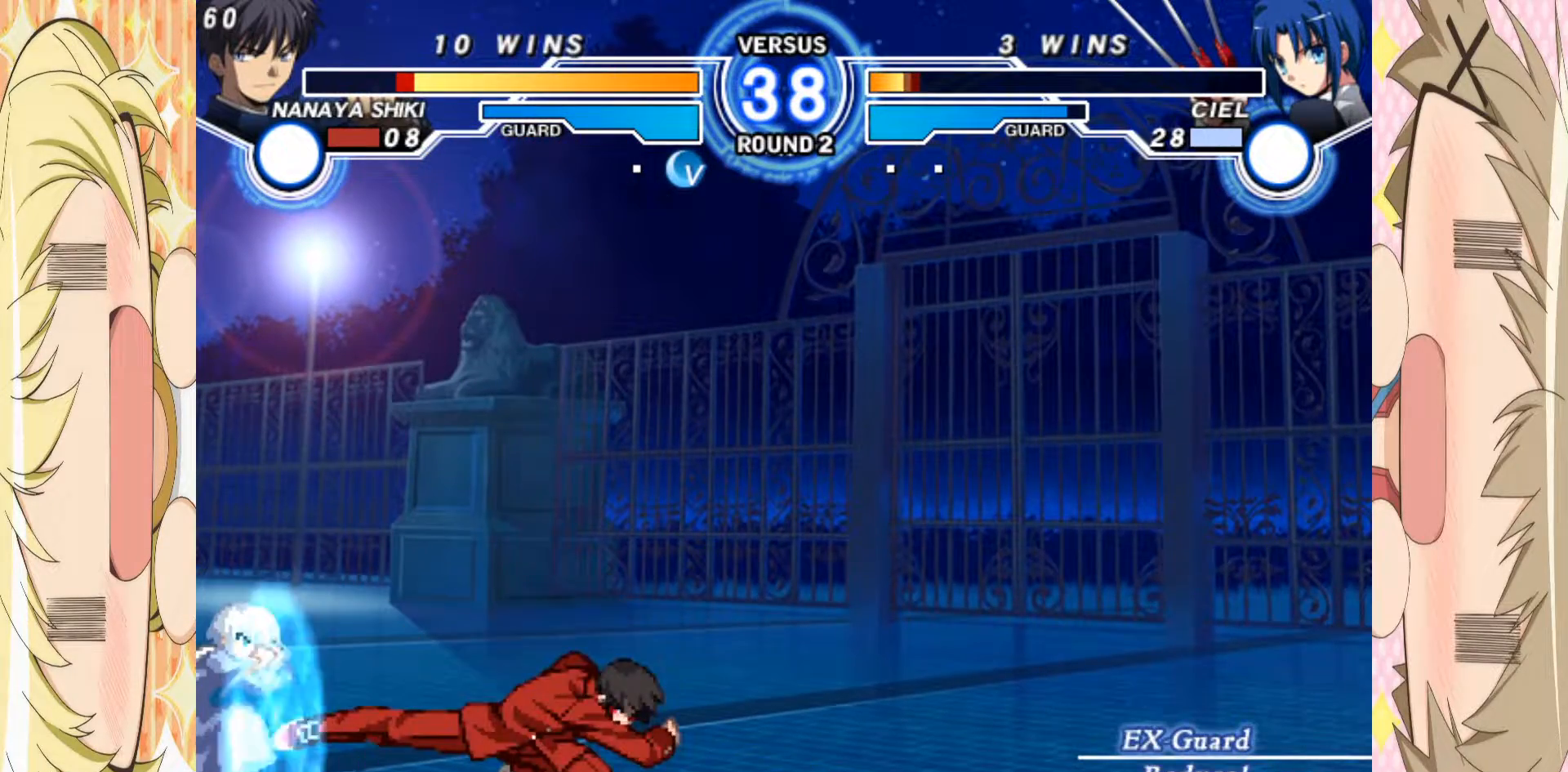
{"buttons": [], "left_stick": "center", "events": [[33, "left_stick", "right"], [83, "C", "down"], [133, "left_stick", "center"], [167, "C", "up"]]}
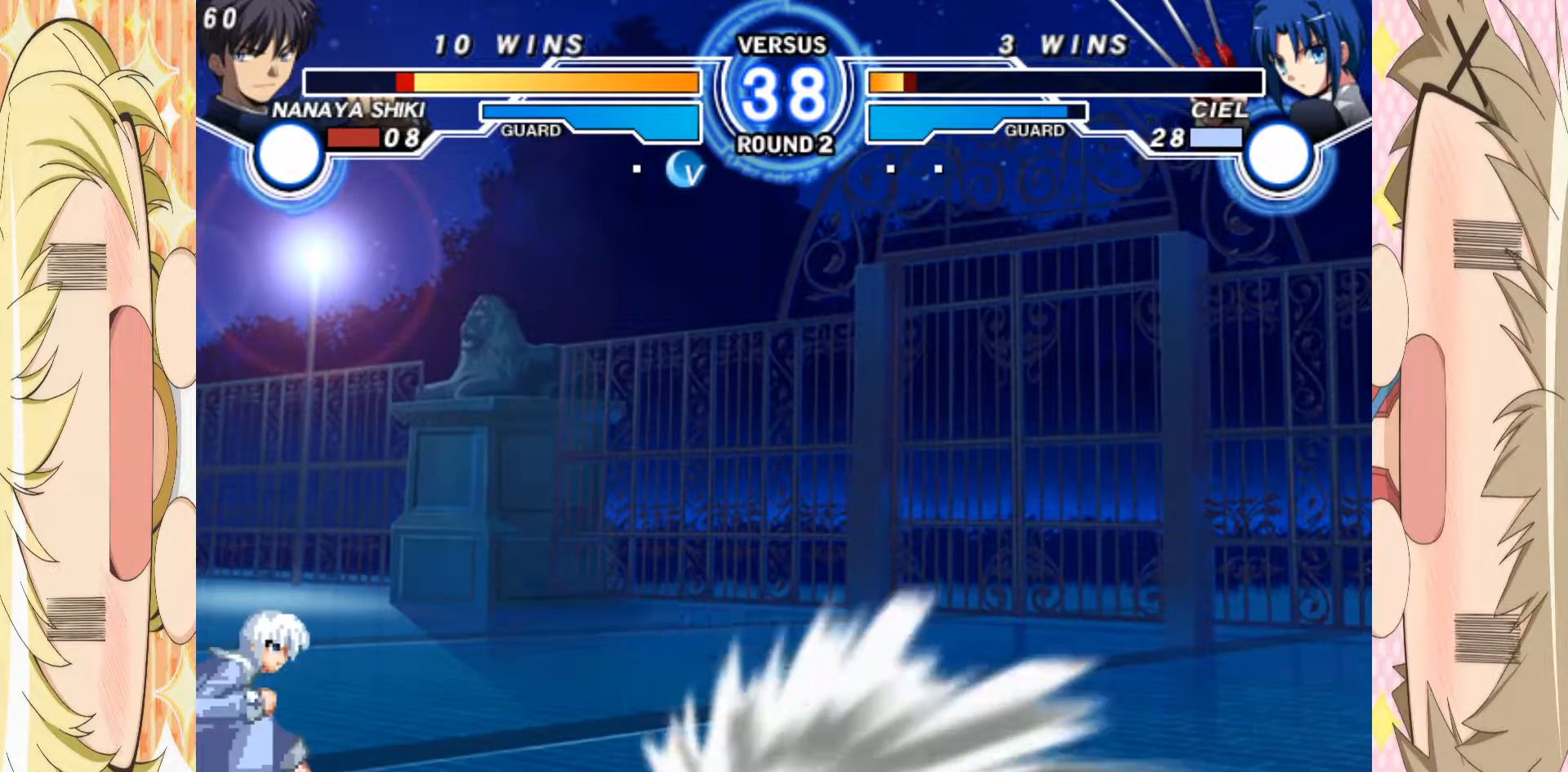
{"buttons": [], "left_stick": "center", "events": []}
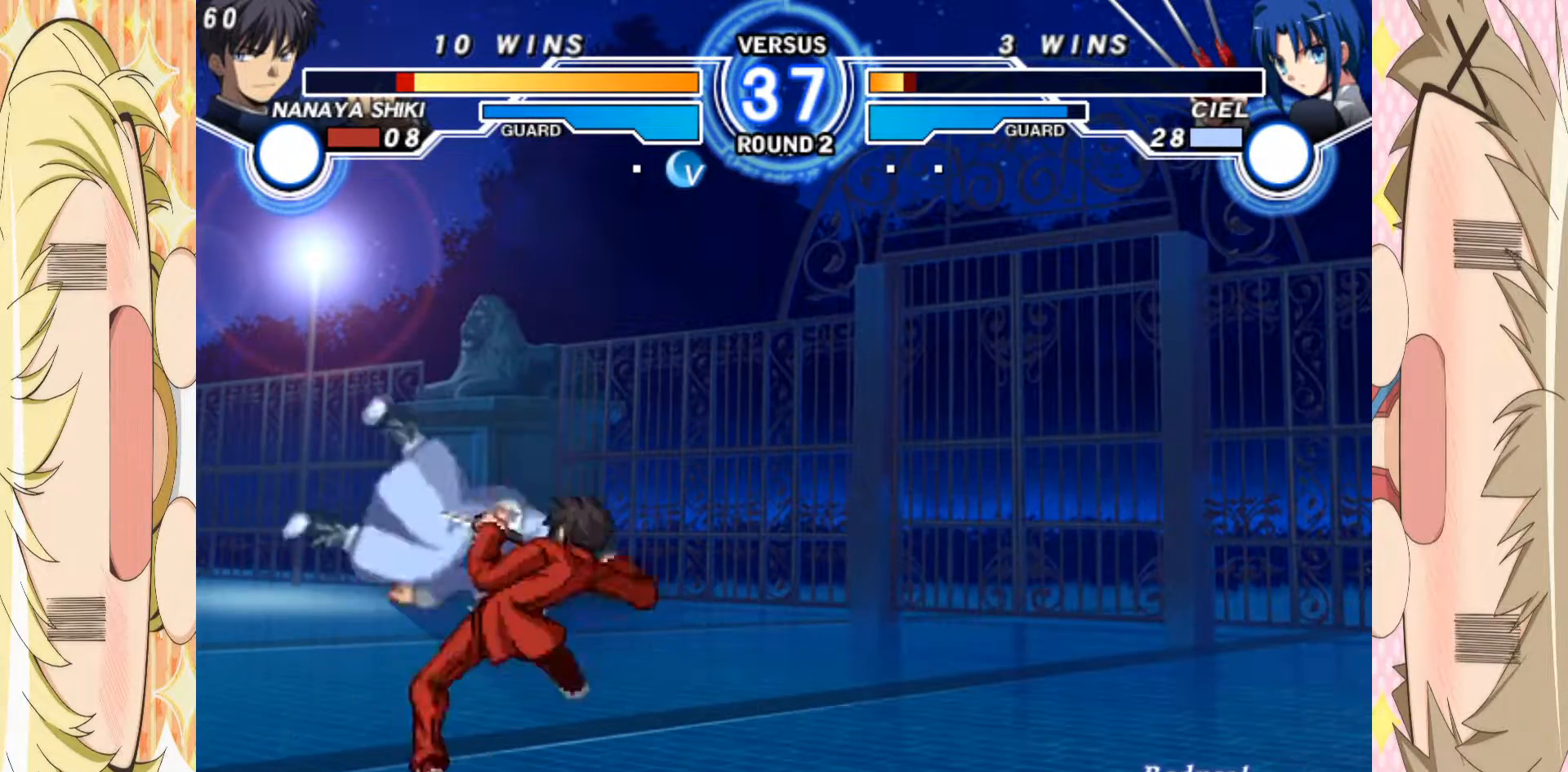
{"buttons": [], "left_stick": "center", "events": [[200, "left_stick", "down-right"], [250, "left_stick", "up-right"], [350, "left_stick", "center"]]}
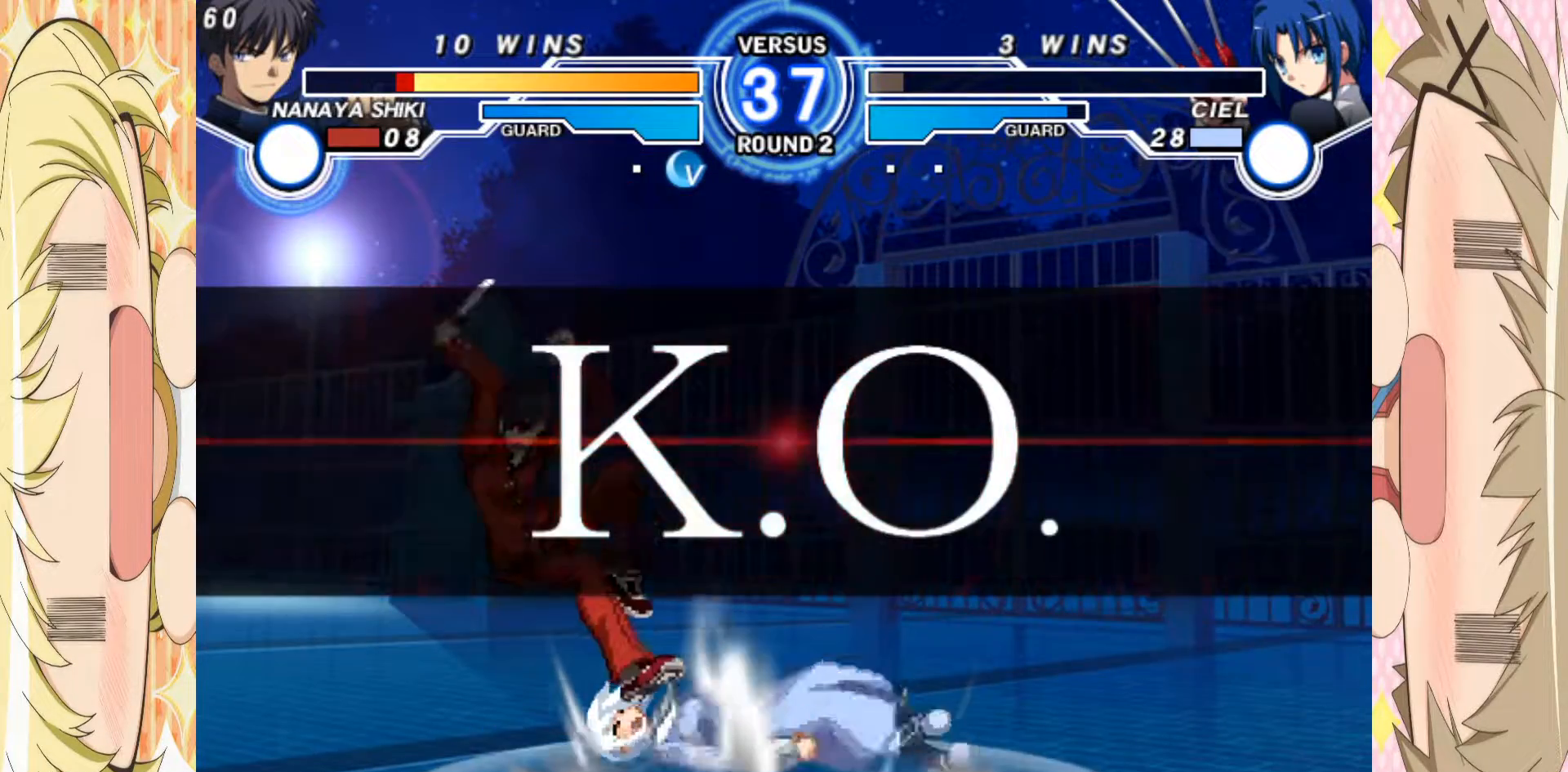
{"buttons": [], "left_stick": "up-left", "events": [[67, "left_stick", "down-left"], [117, "left_stick", "up-left"]]}
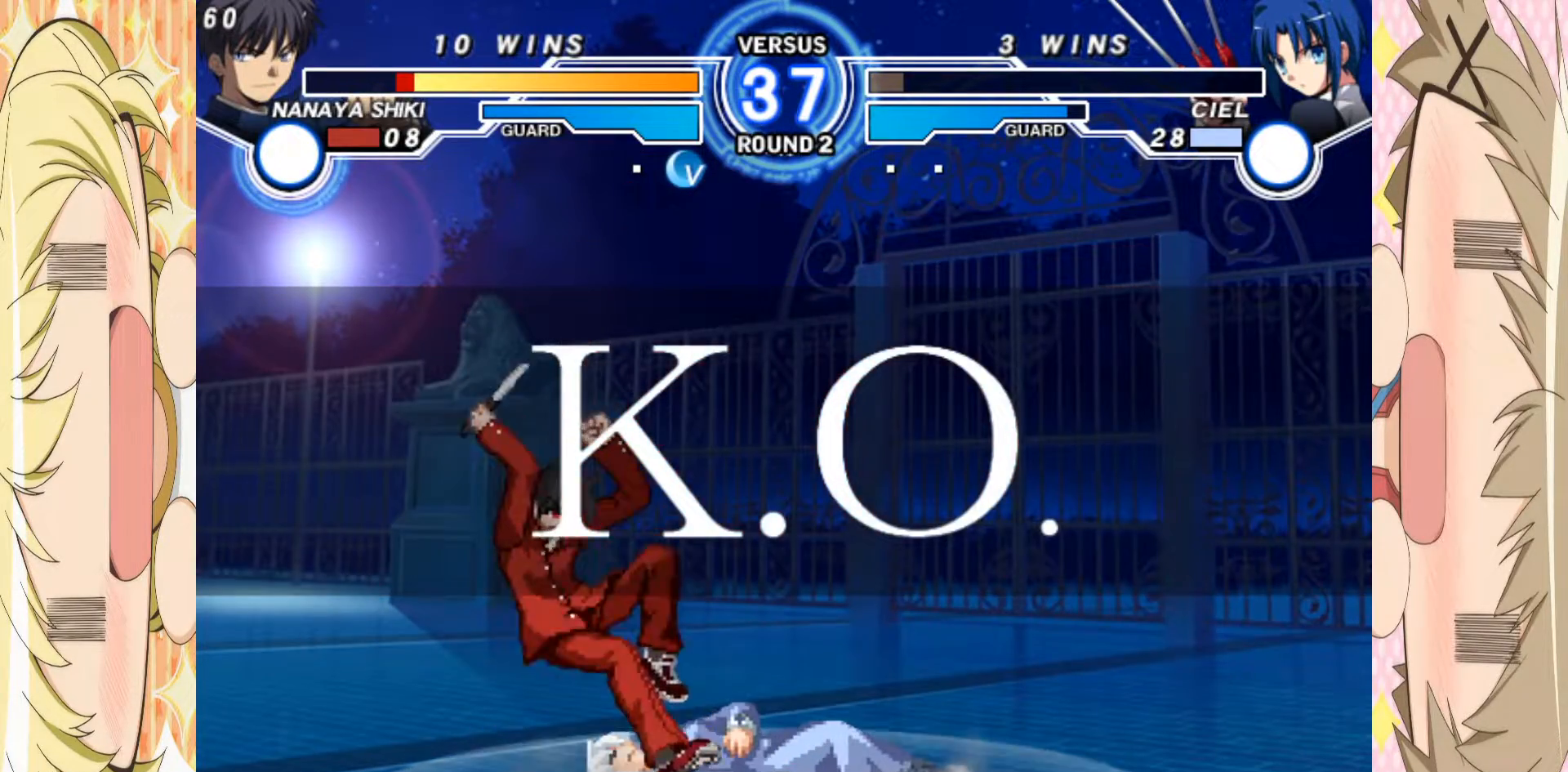
{"buttons": [], "left_stick": "center", "events": [[33, "left_stick", "down-left"], [100, "left_stick", "center"]]}
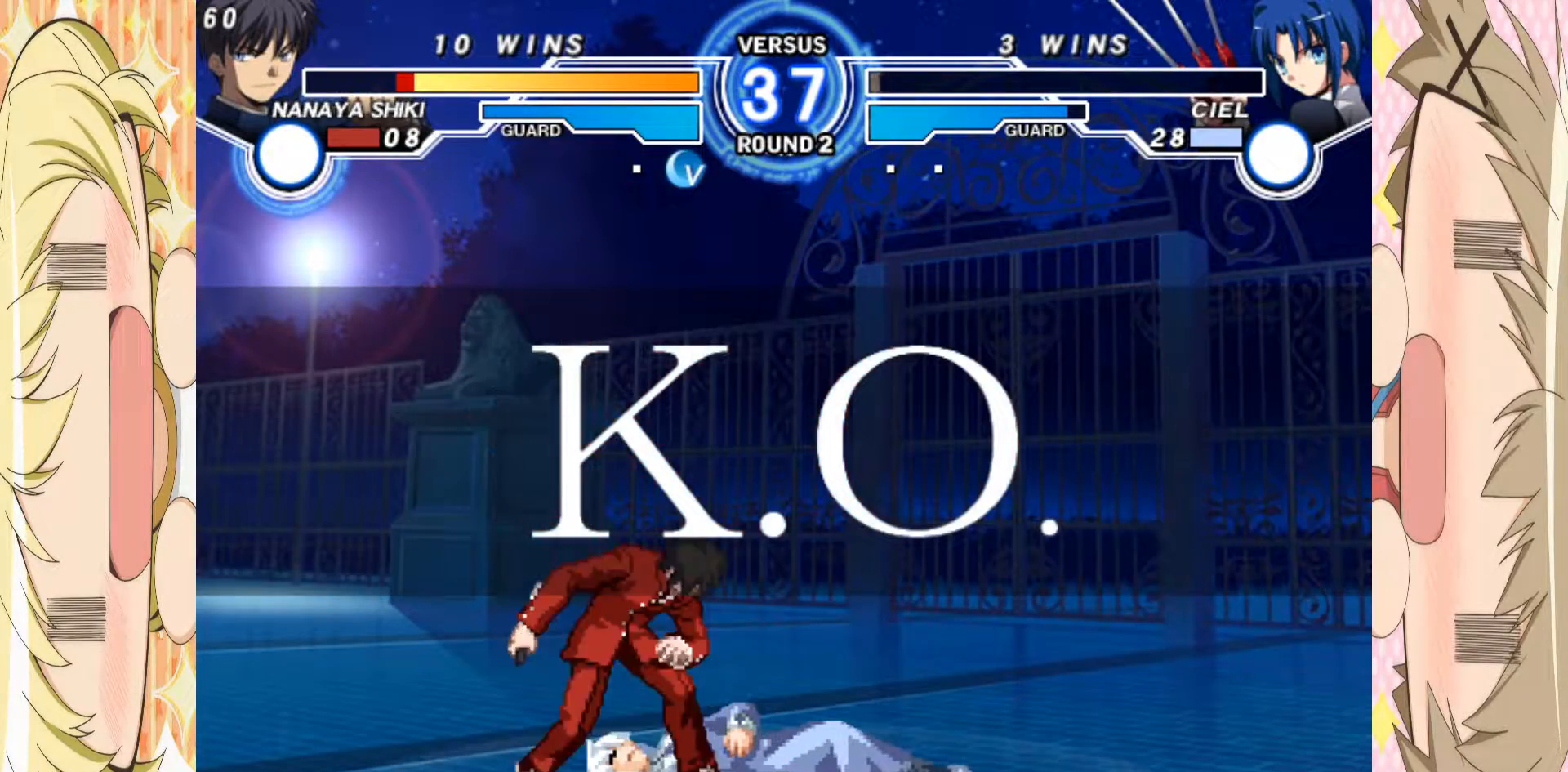
{"buttons": [], "left_stick": "center", "events": []}
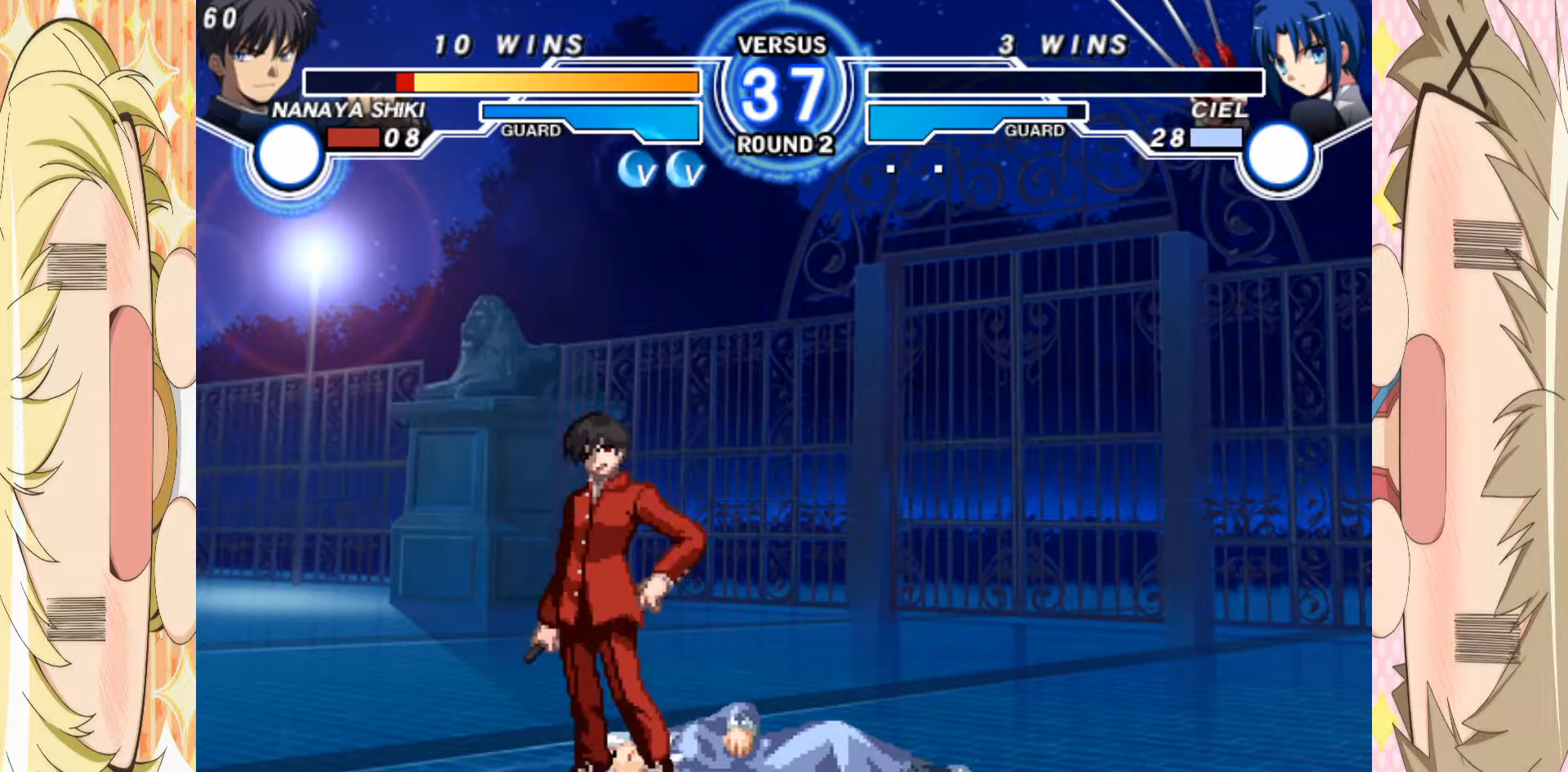
{"buttons": [], "left_stick": "center", "events": [[400, "A", "down"], [483, "A", "up"]]}